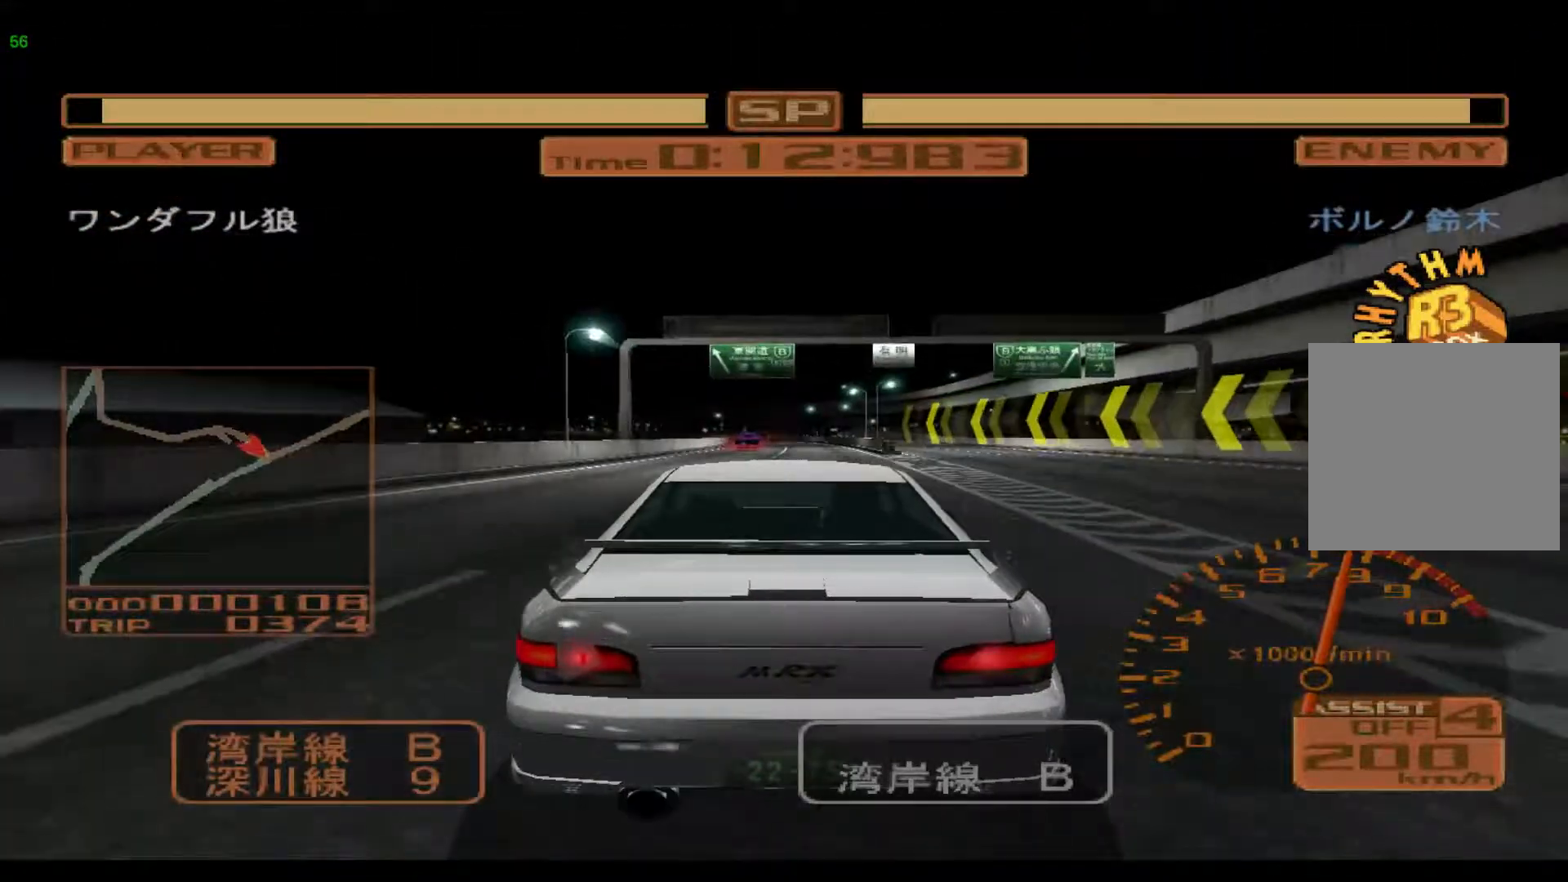
Gameplay with a controller (Xbox layout); each line is a JSON object with the inputs held at the frame after it. "events" lists button and stick changes between this image and that frame as [ms after this image, input, new state], when the widget could be followed in between. Not read: L2 L3 R3 right_stick.
{"buttons": ["R2"], "left_stick": "center", "events": [[50, "left_stick", "right"], [433, "left_stick", "center"]]}
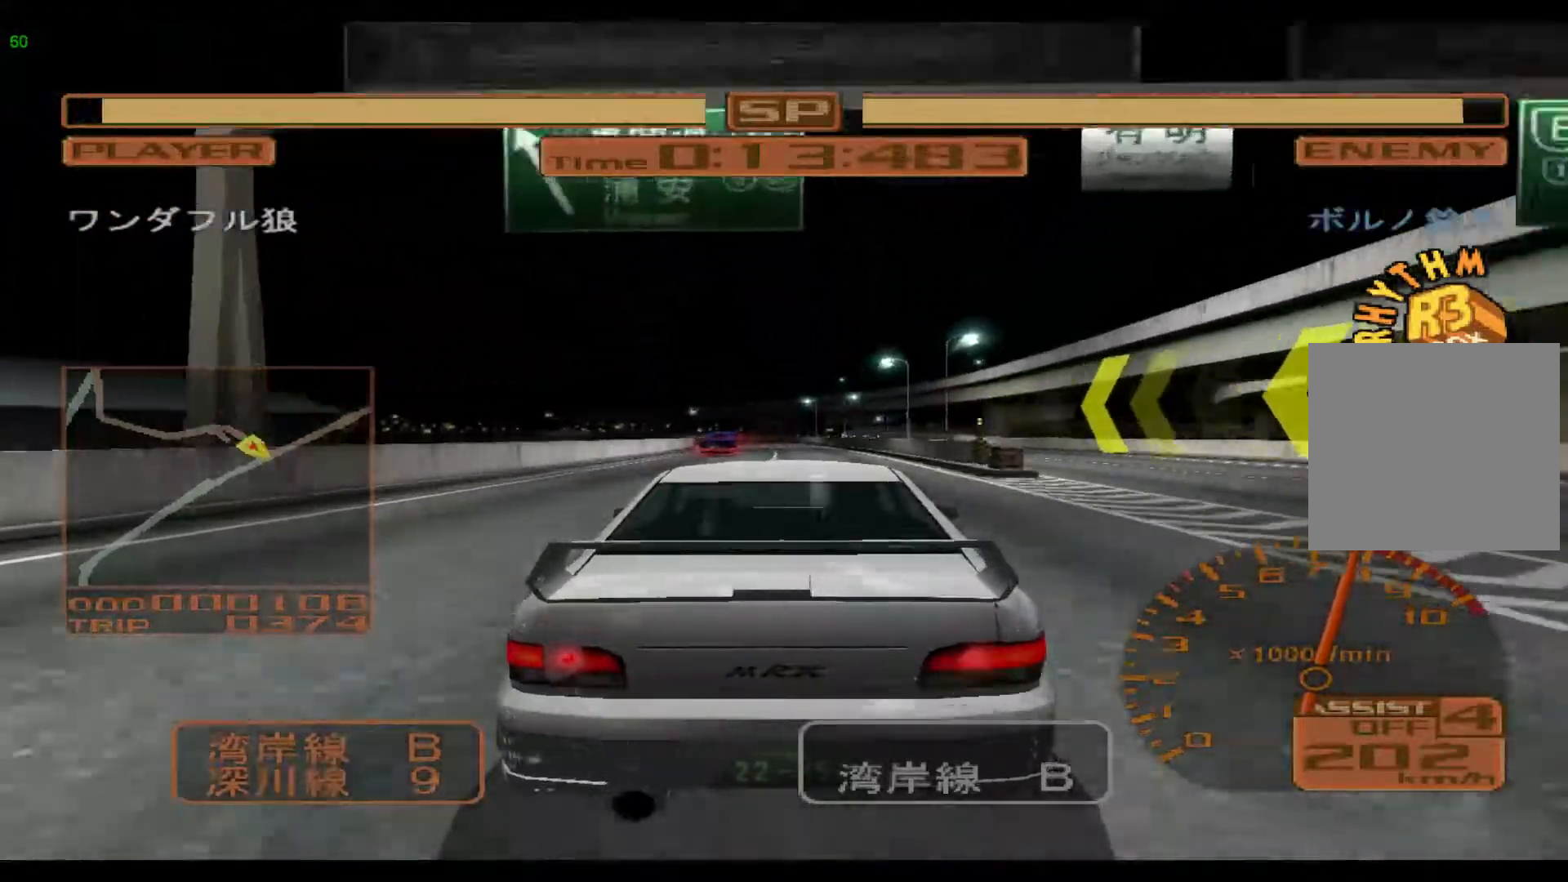
{"buttons": [], "left_stick": "left", "events": [[167, "R2", "up"], [200, "left_stick", "left"]]}
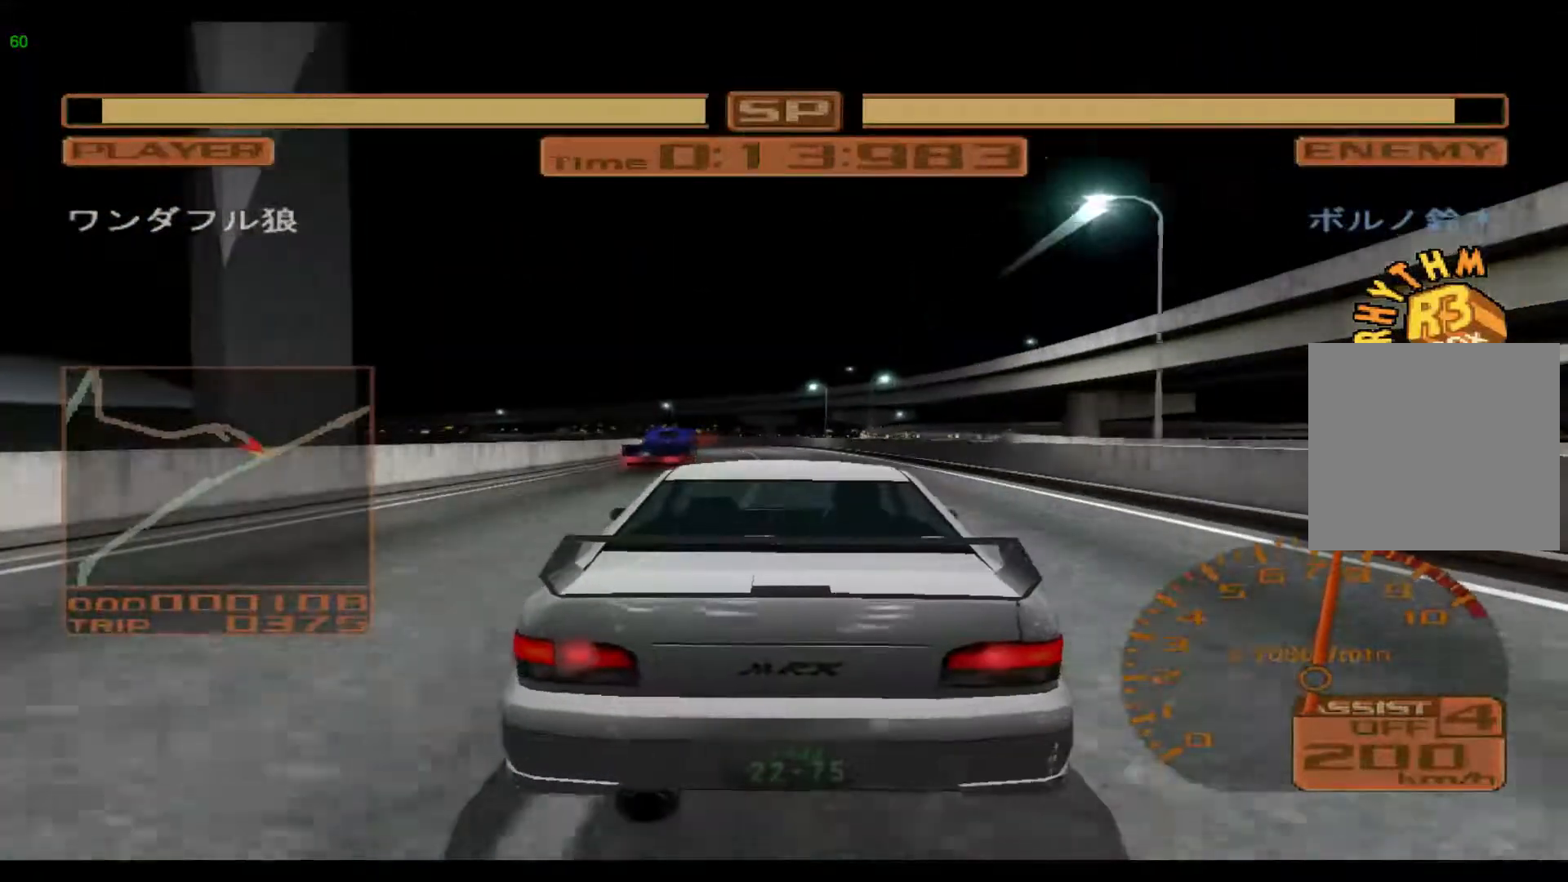
{"buttons": [], "left_stick": "left", "events": []}
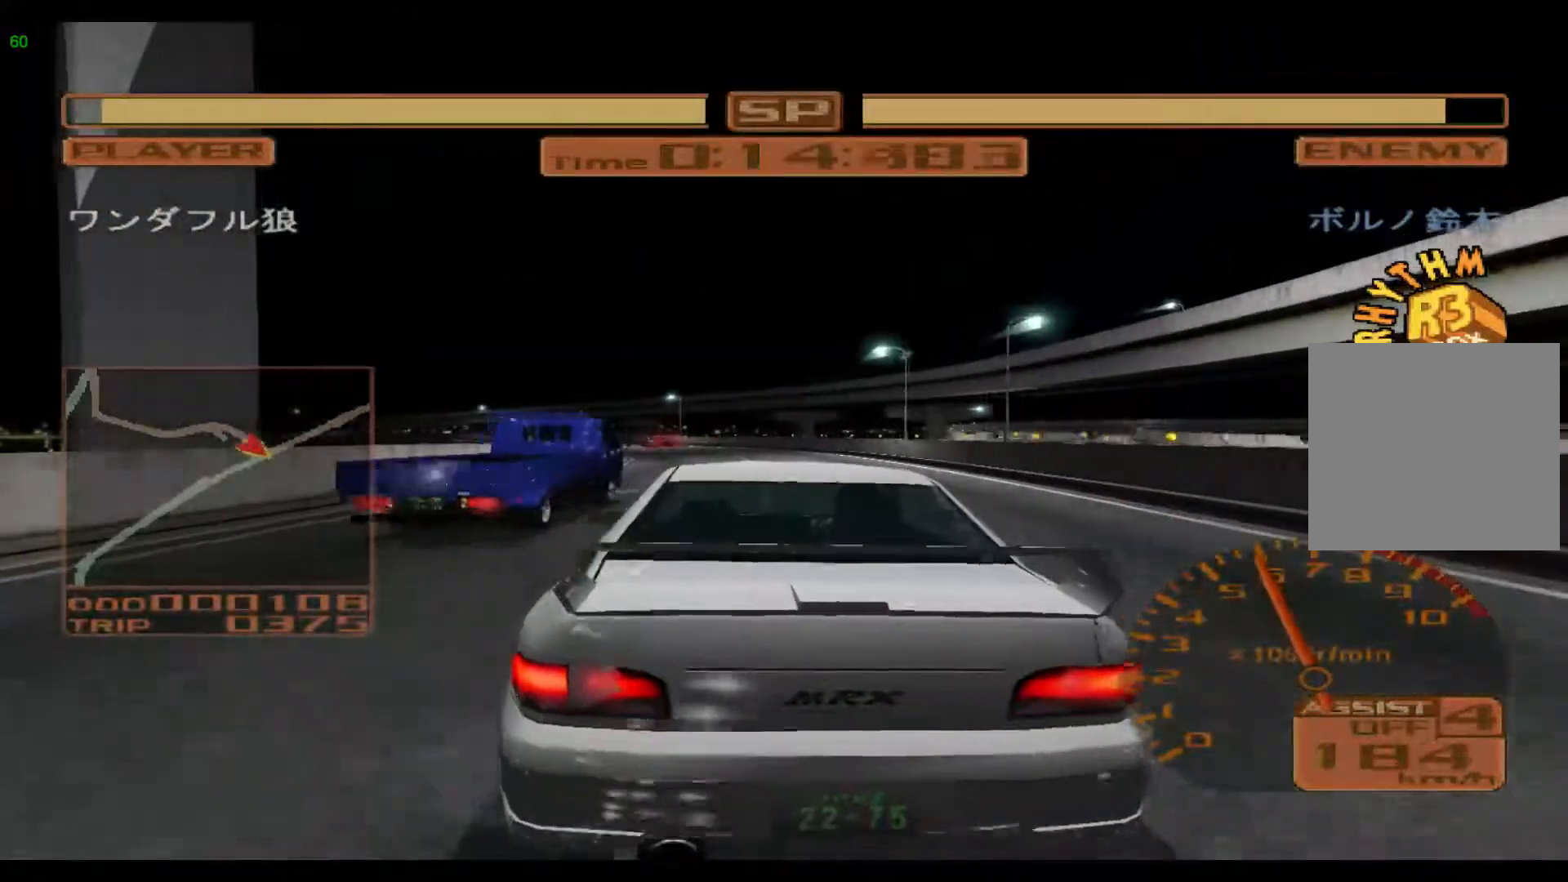
{"buttons": [], "left_stick": "left", "events": []}
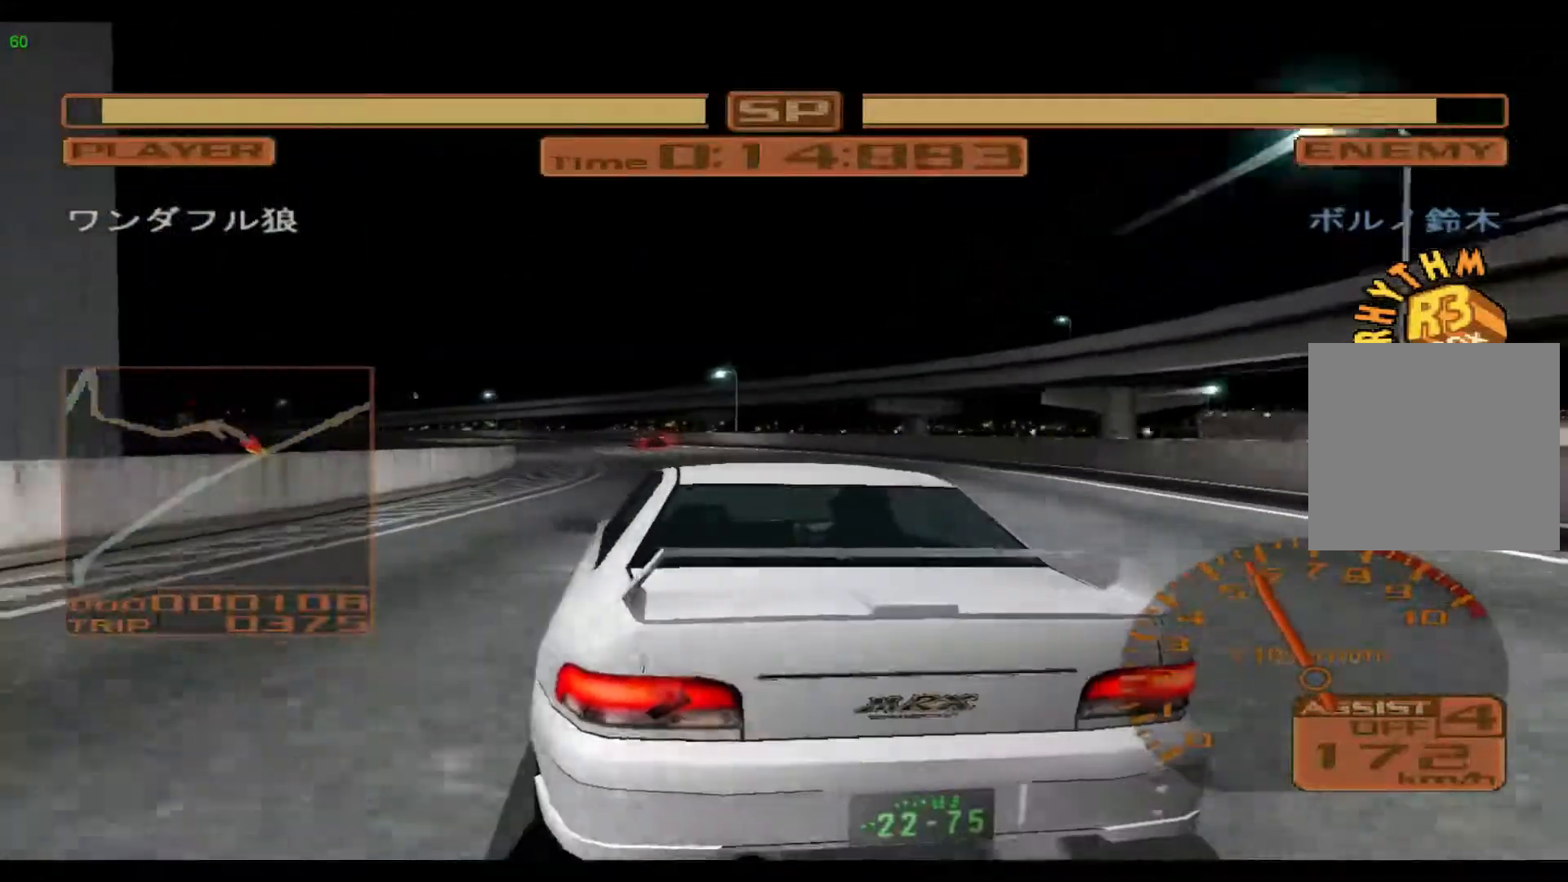
{"buttons": [], "left_stick": "left", "events": []}
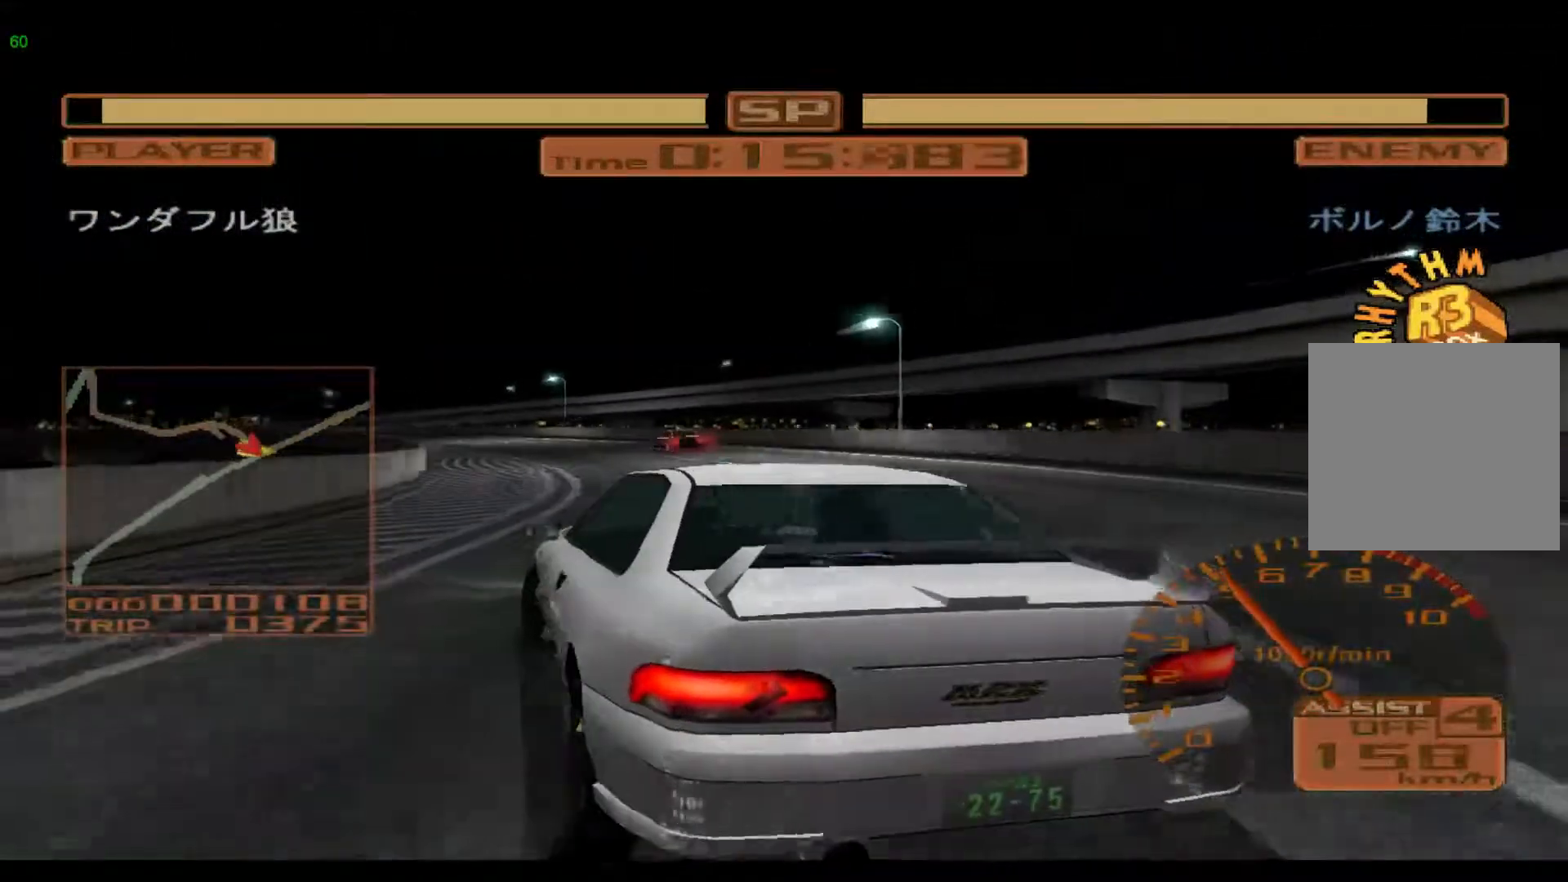
{"buttons": ["R2"], "left_stick": "left", "events": [[450, "R2", "down"]]}
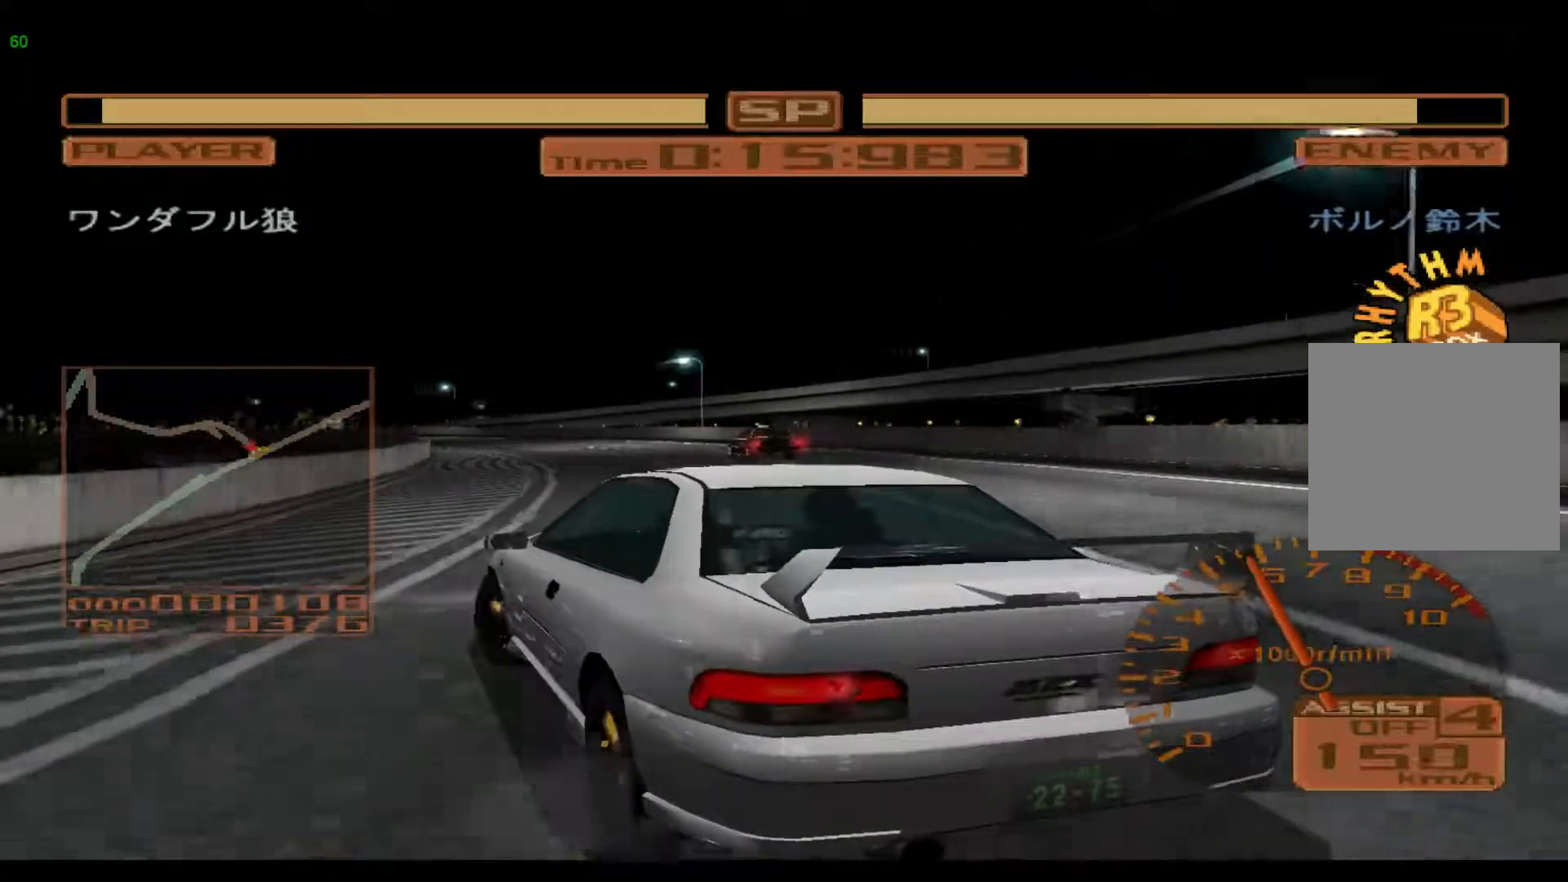
{"buttons": ["R2"], "left_stick": "left", "events": []}
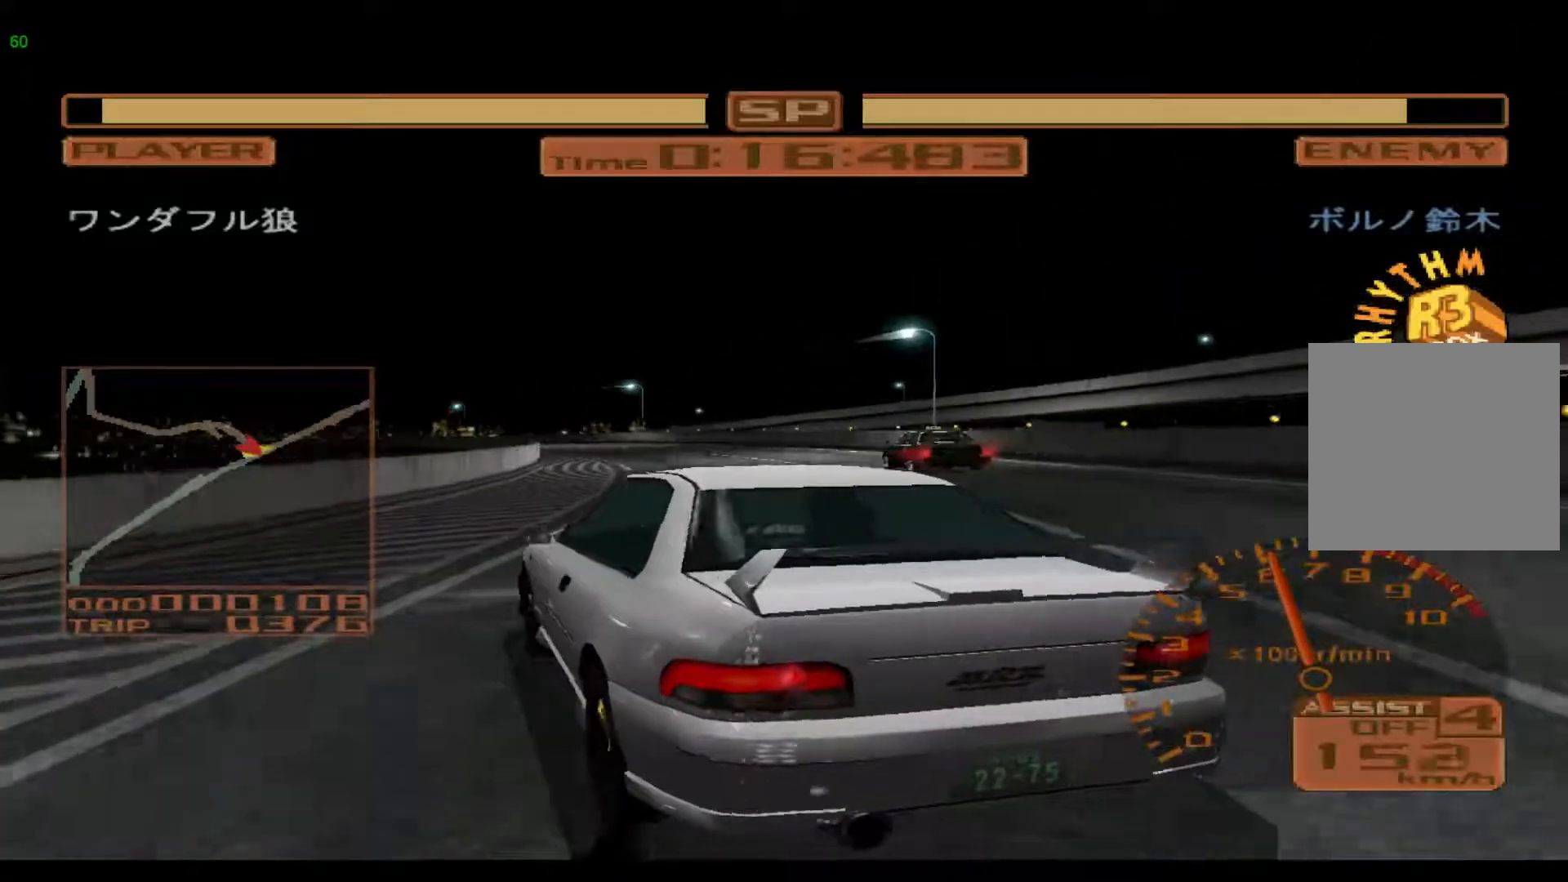
{"buttons": ["R2"], "left_stick": "left", "events": []}
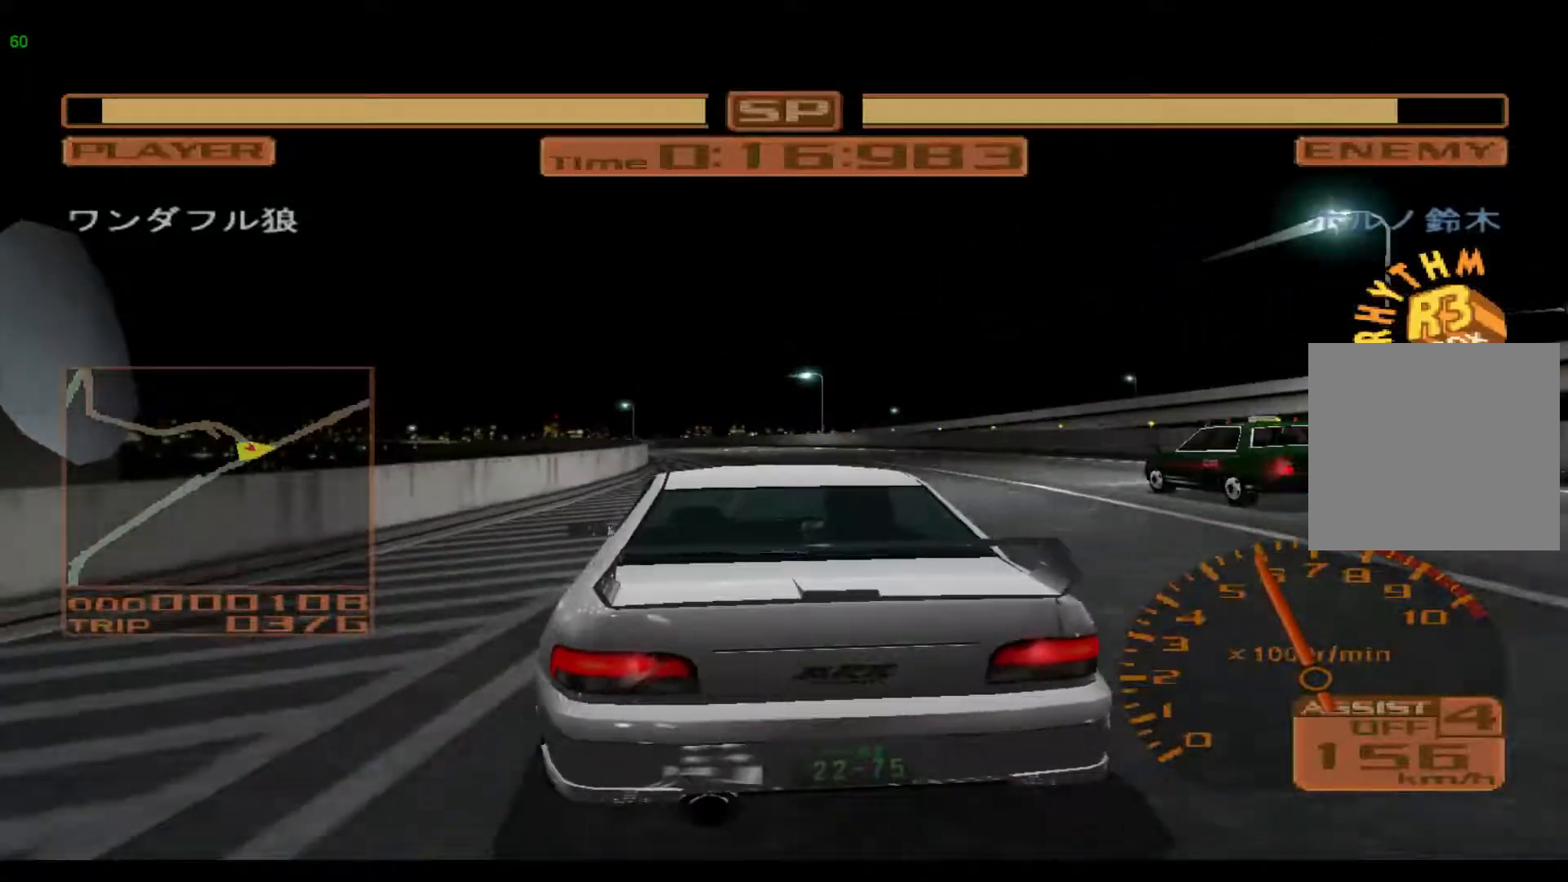
{"buttons": ["R2"], "left_stick": "left", "events": []}
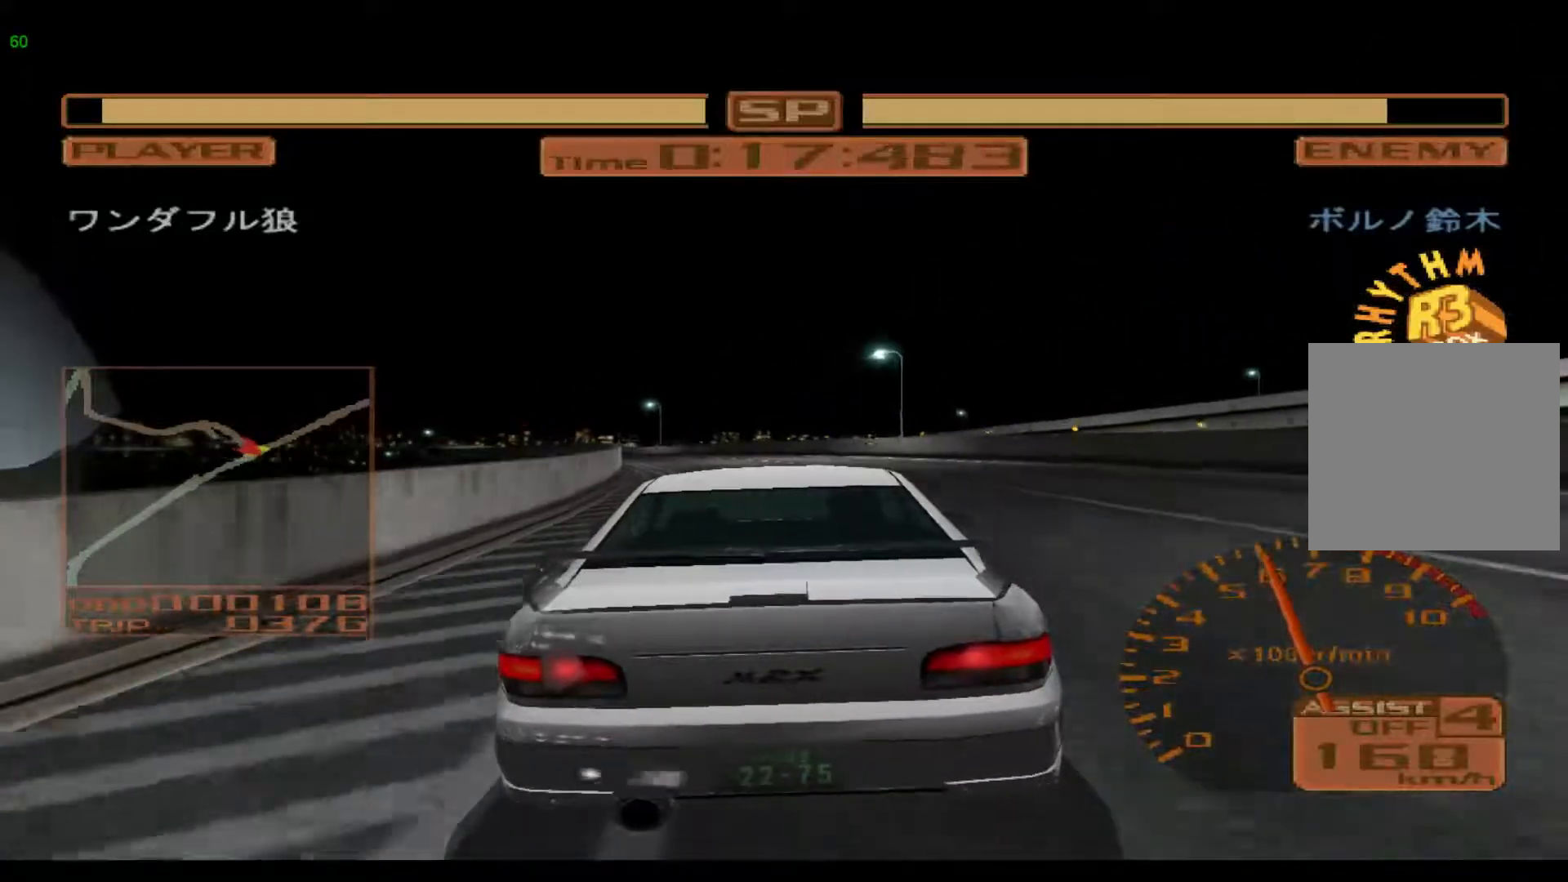
{"buttons": ["R2"], "left_stick": "left", "events": []}
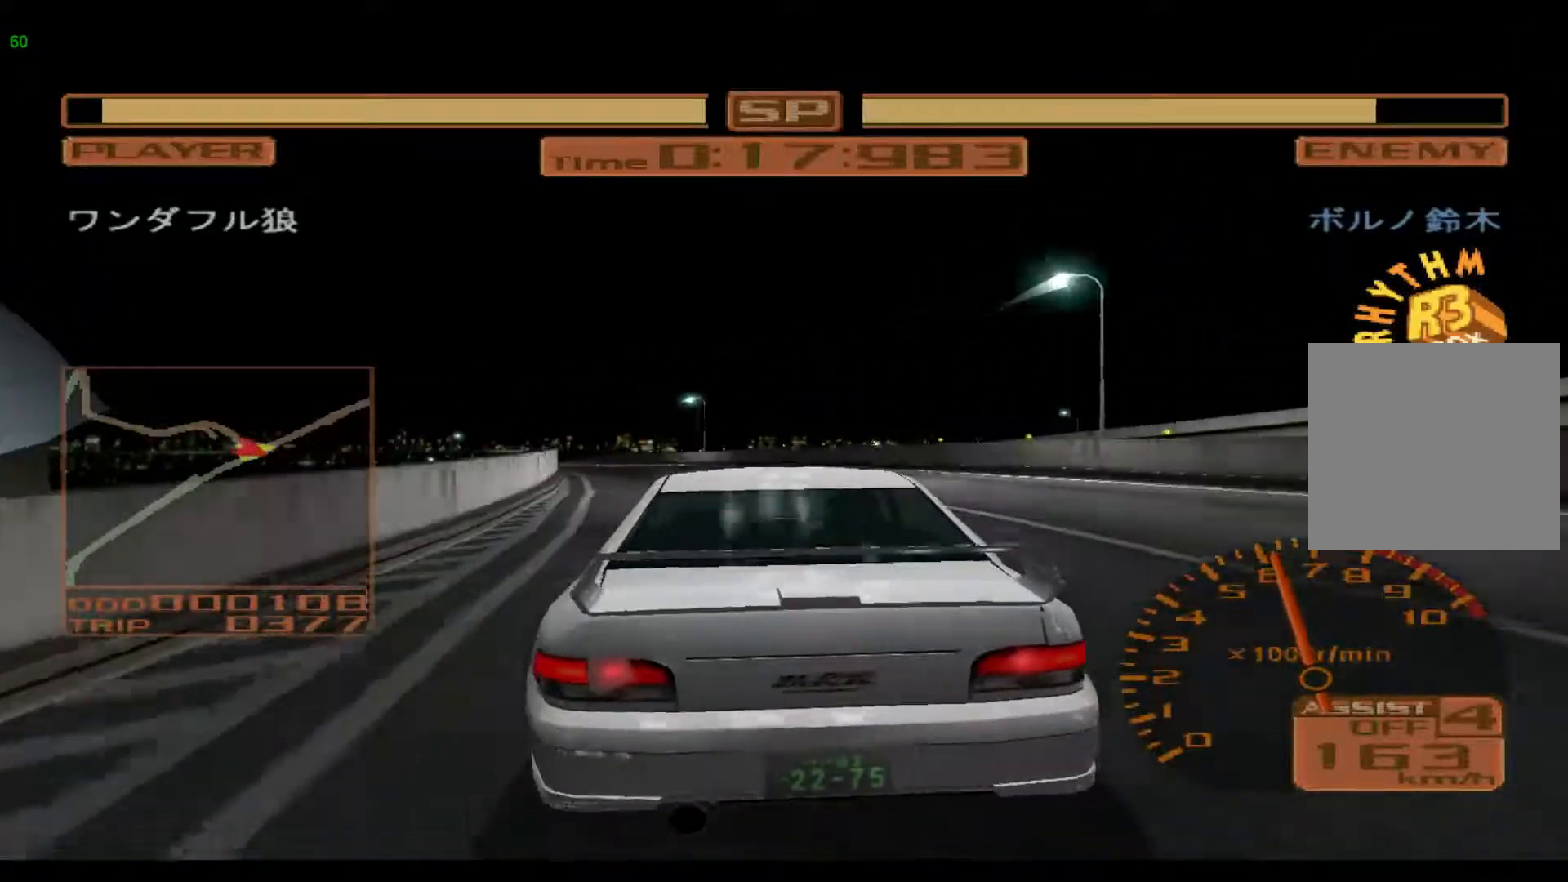
{"buttons": ["R2"], "left_stick": "left", "events": []}
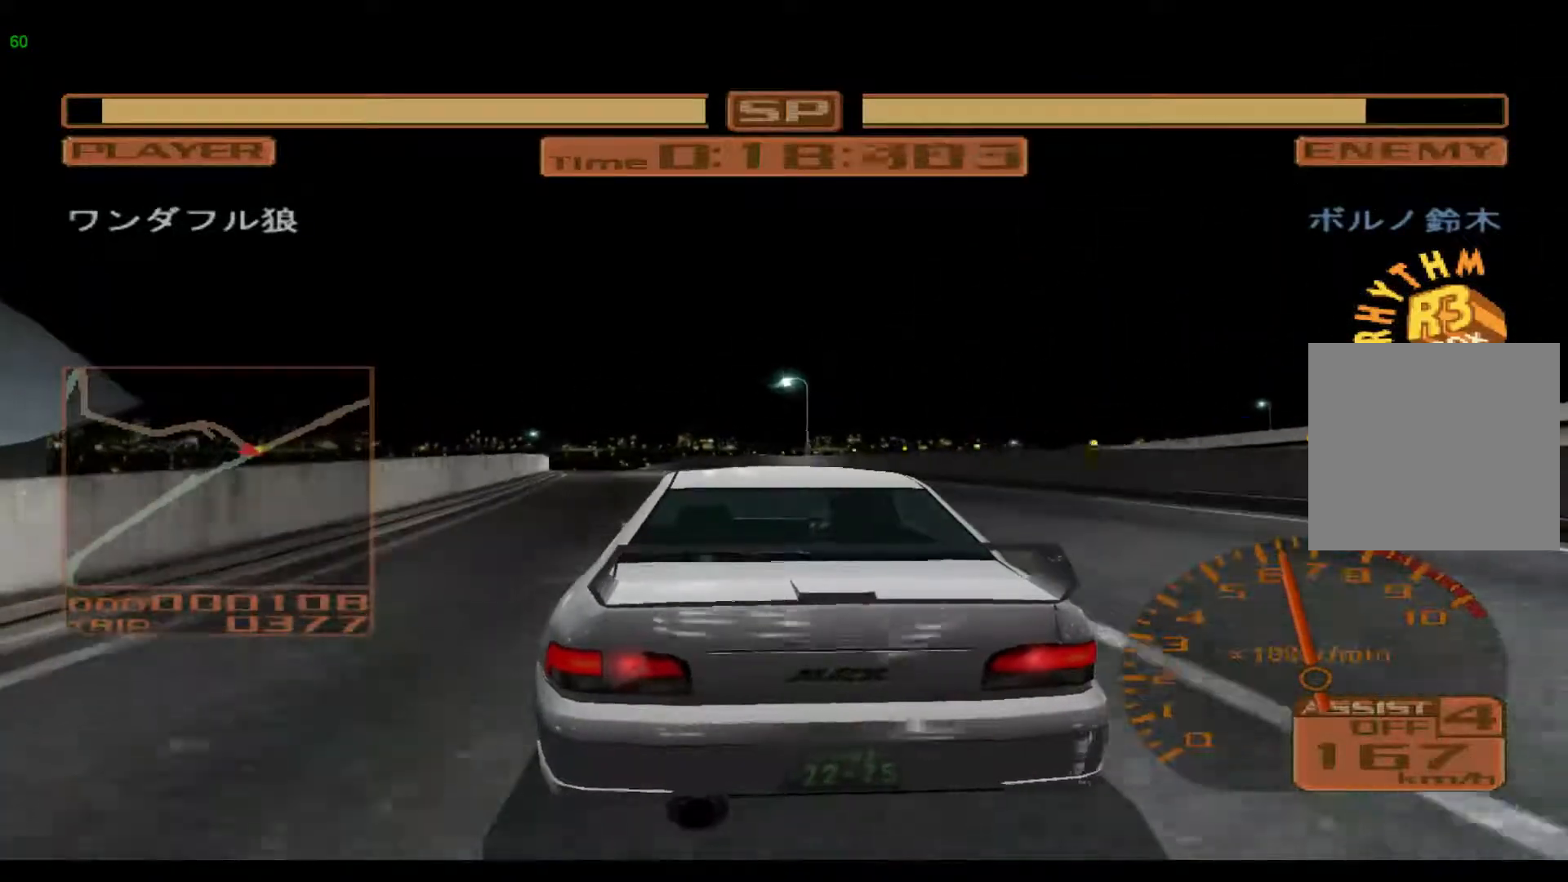
{"buttons": ["R2"], "left_stick": "left", "events": []}
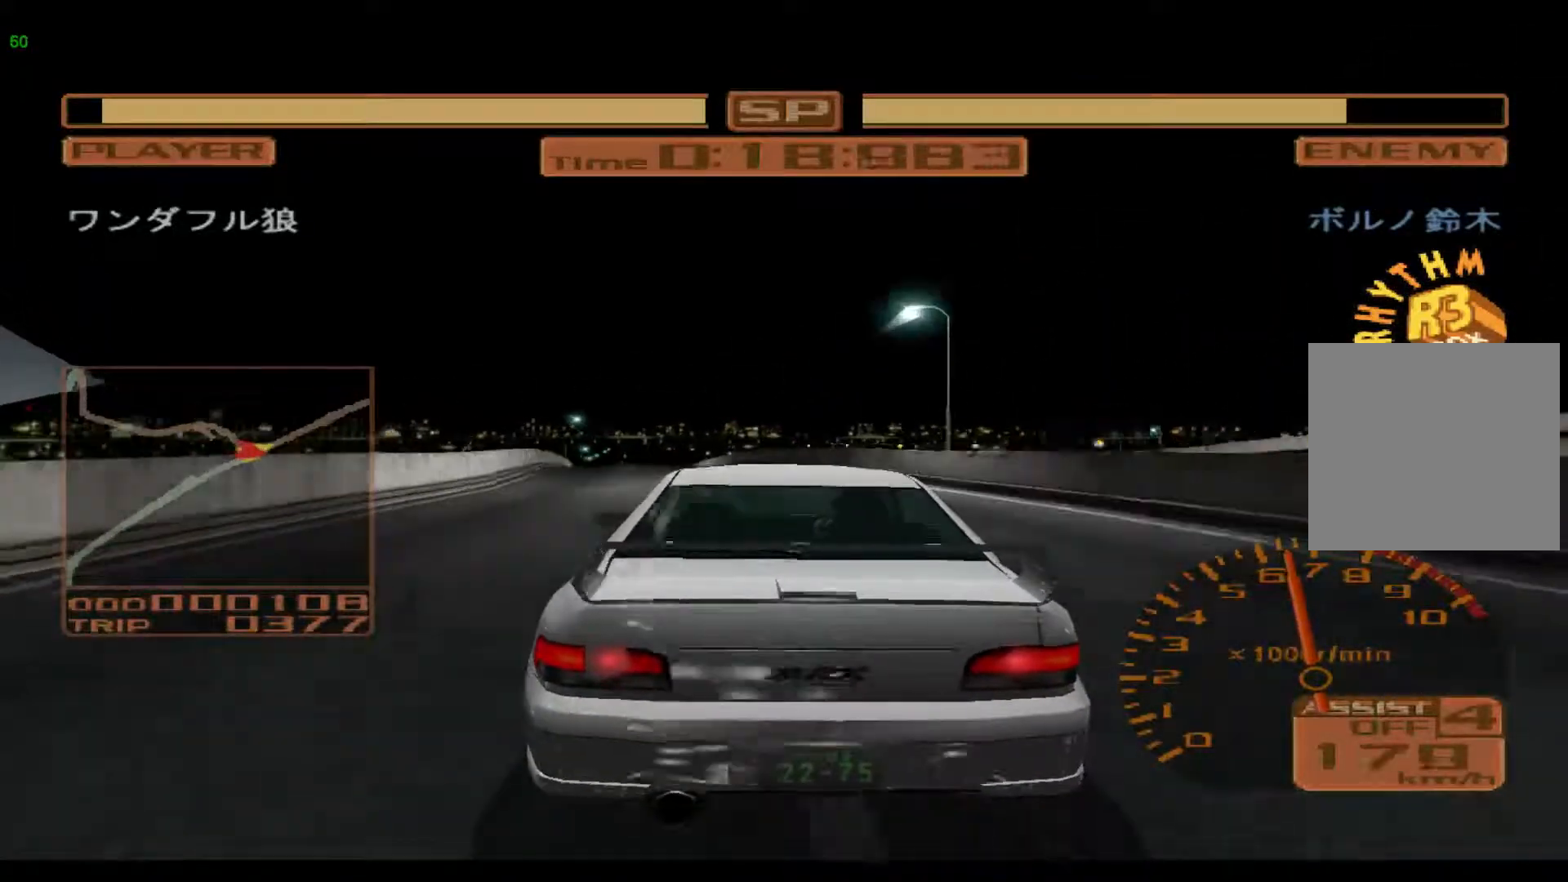
{"buttons": ["R2"], "left_stick": "left", "events": []}
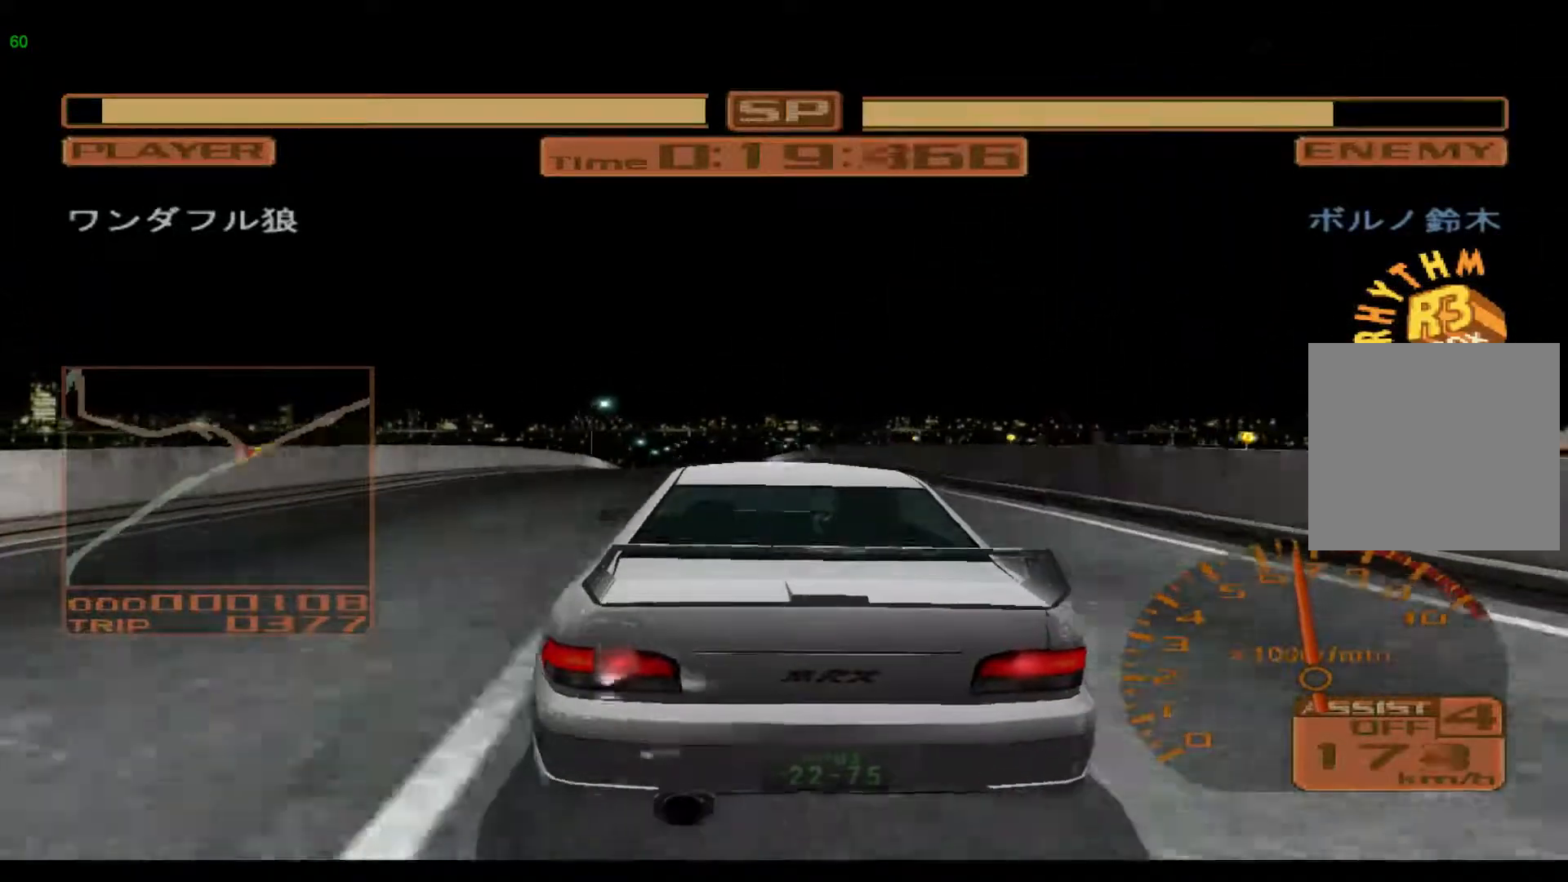
{"buttons": ["R2"], "left_stick": "center", "events": [[100, "left_stick", "center"]]}
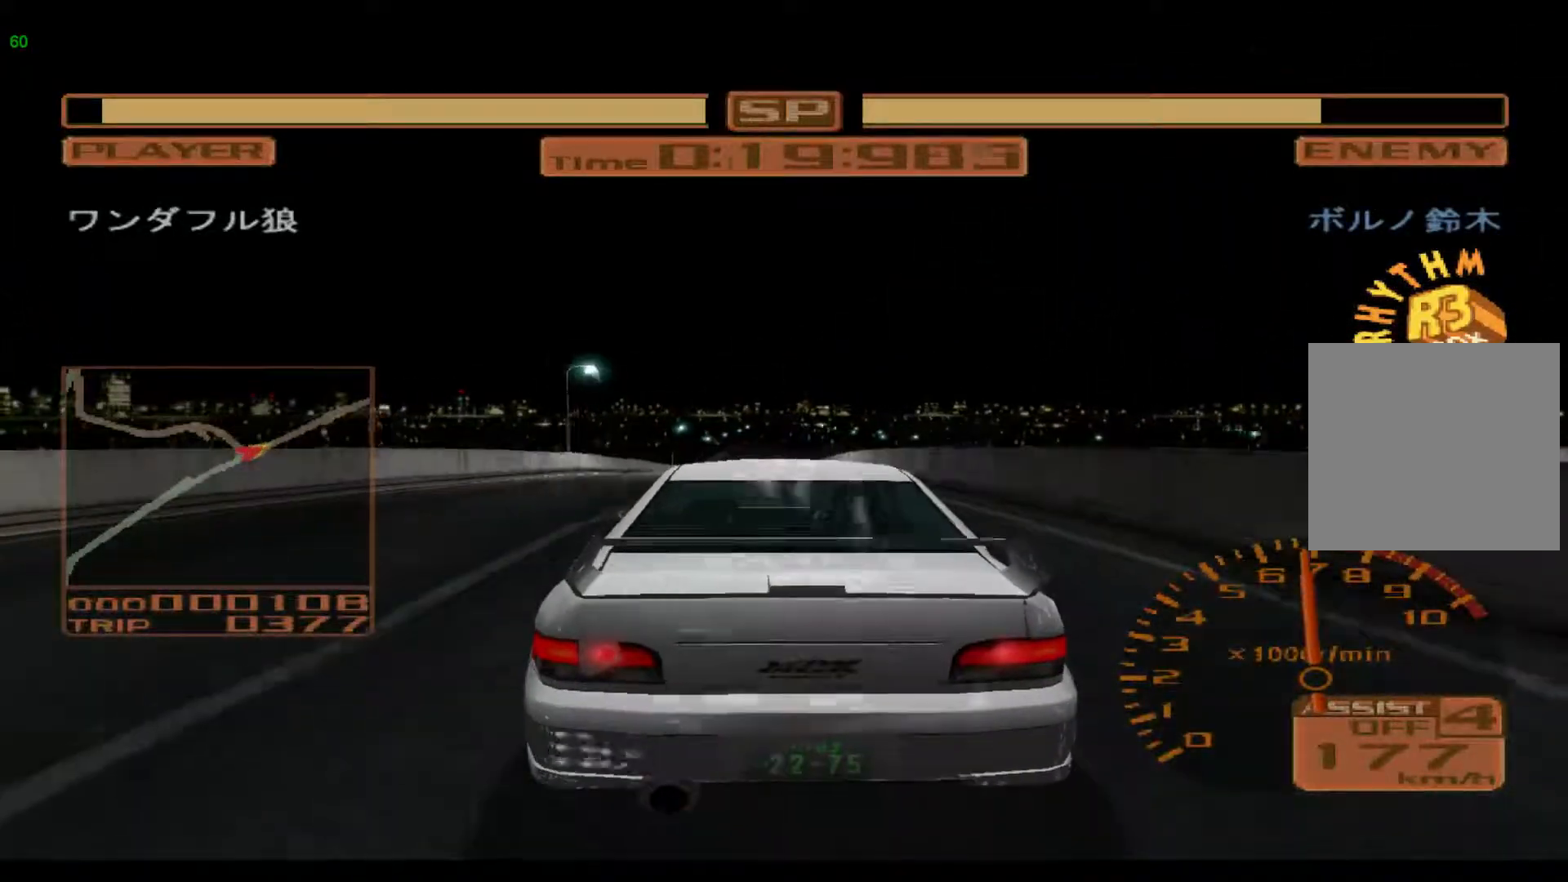
{"buttons": ["R2"], "left_stick": "center", "events": []}
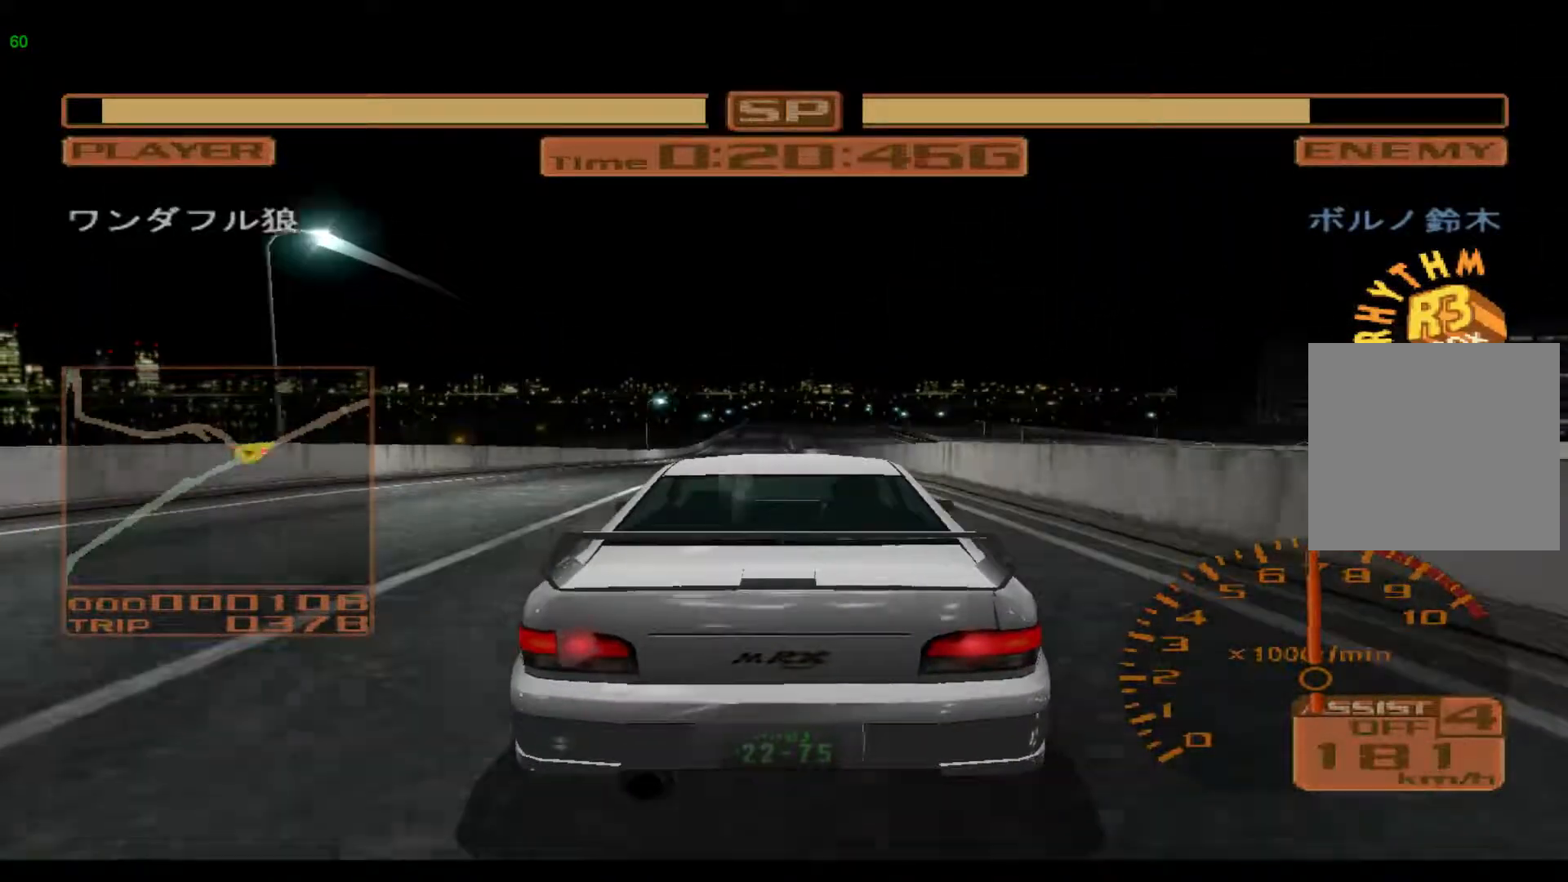
{"buttons": ["R2"], "left_stick": "left", "events": [[217, "left_stick", "left"]]}
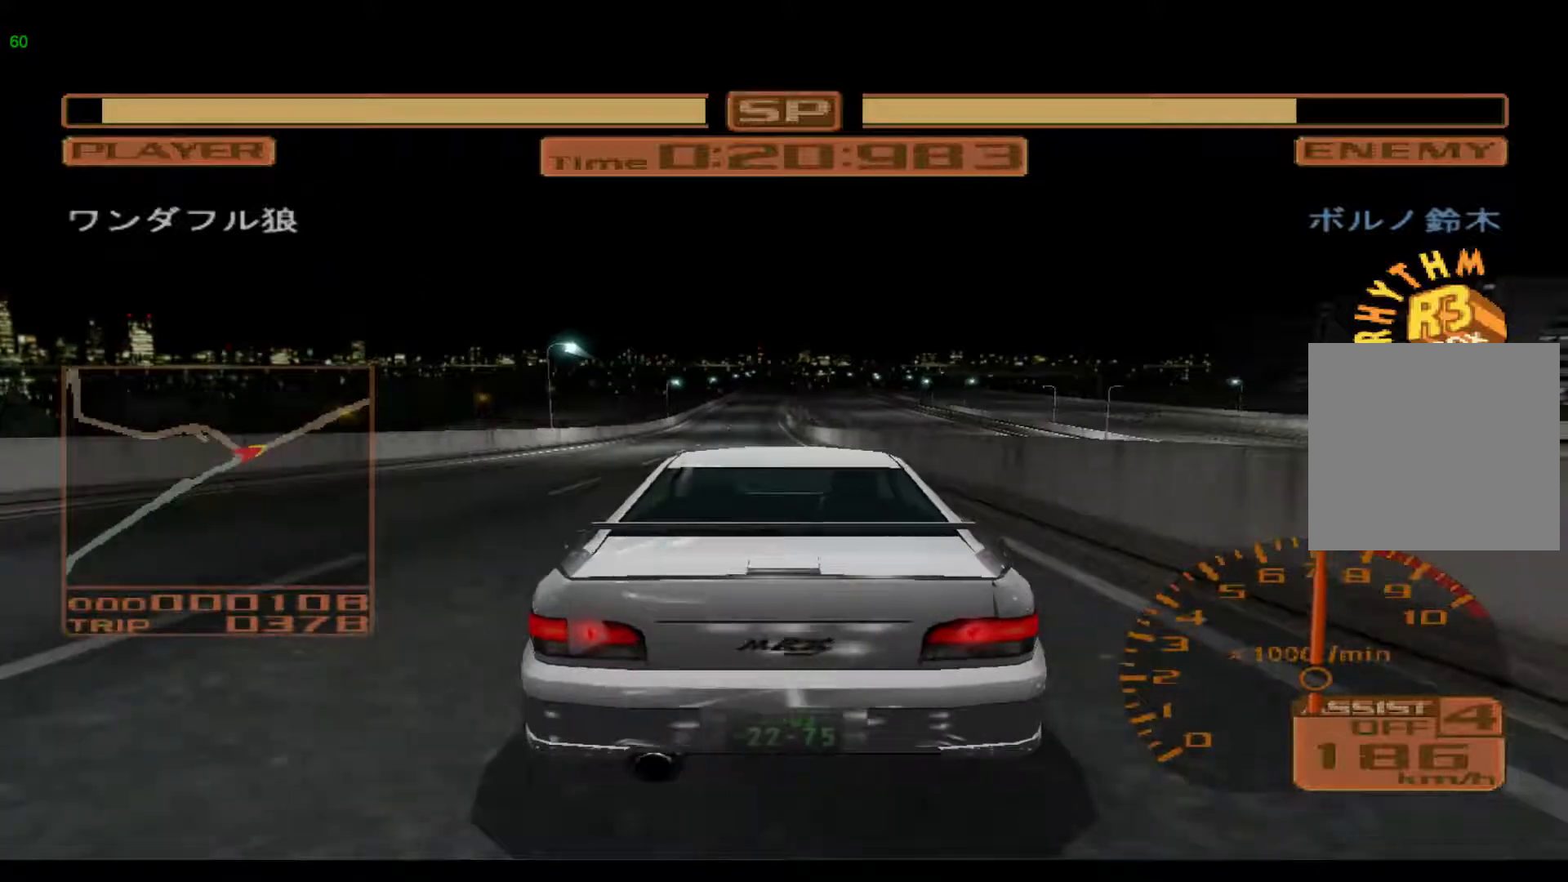
{"buttons": ["R2"], "left_stick": "left", "events": [[50, "left_stick", "center"], [267, "left_stick", "left"]]}
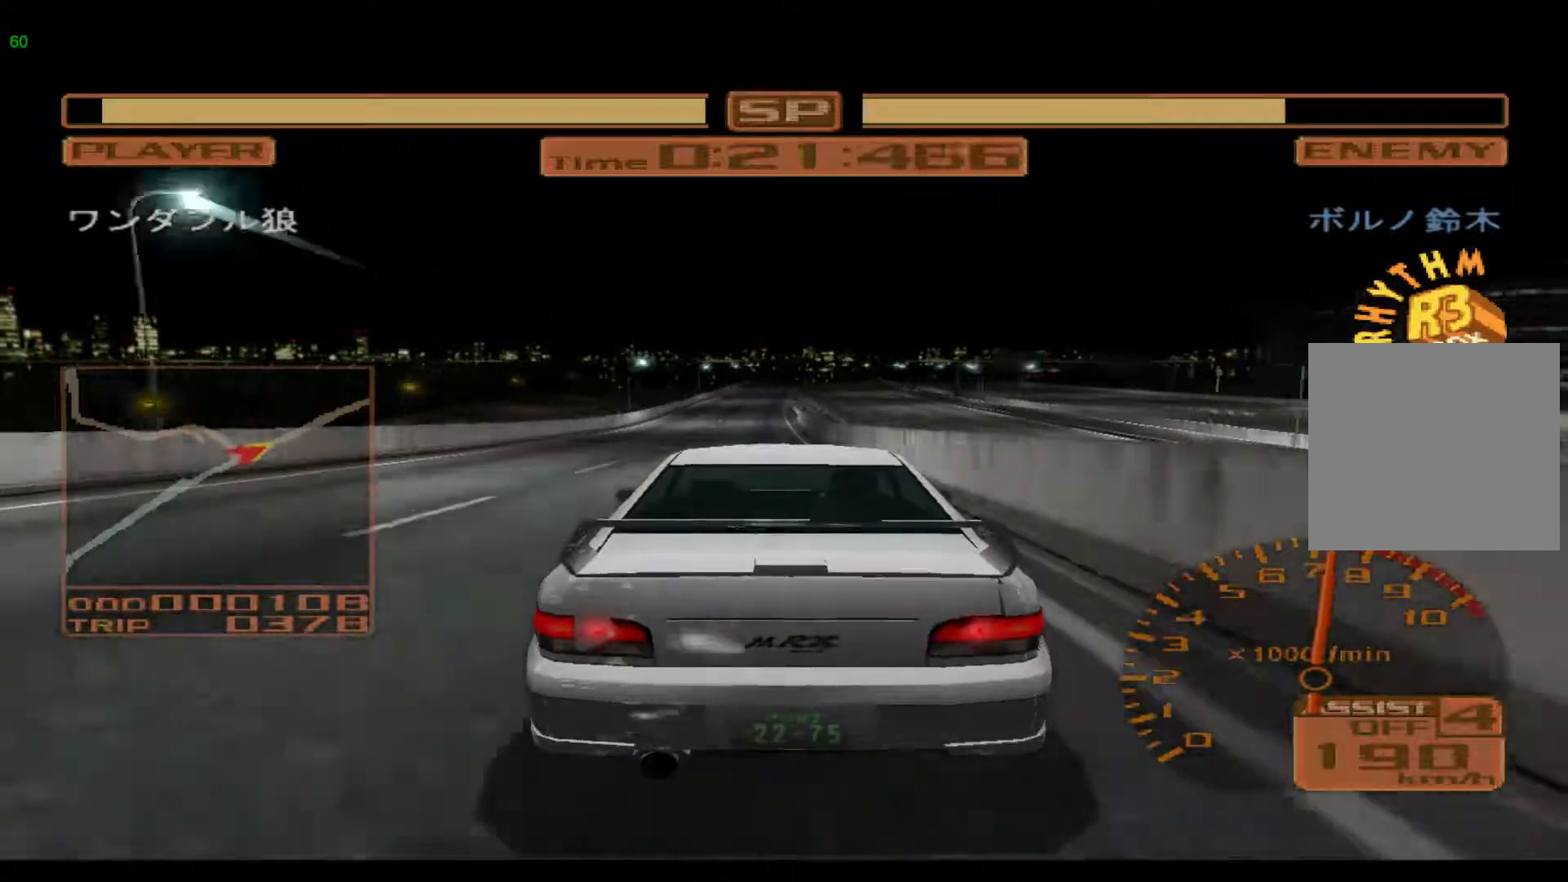
{"buttons": ["R2"], "left_stick": "center", "events": [[400, "left_stick", "center"]]}
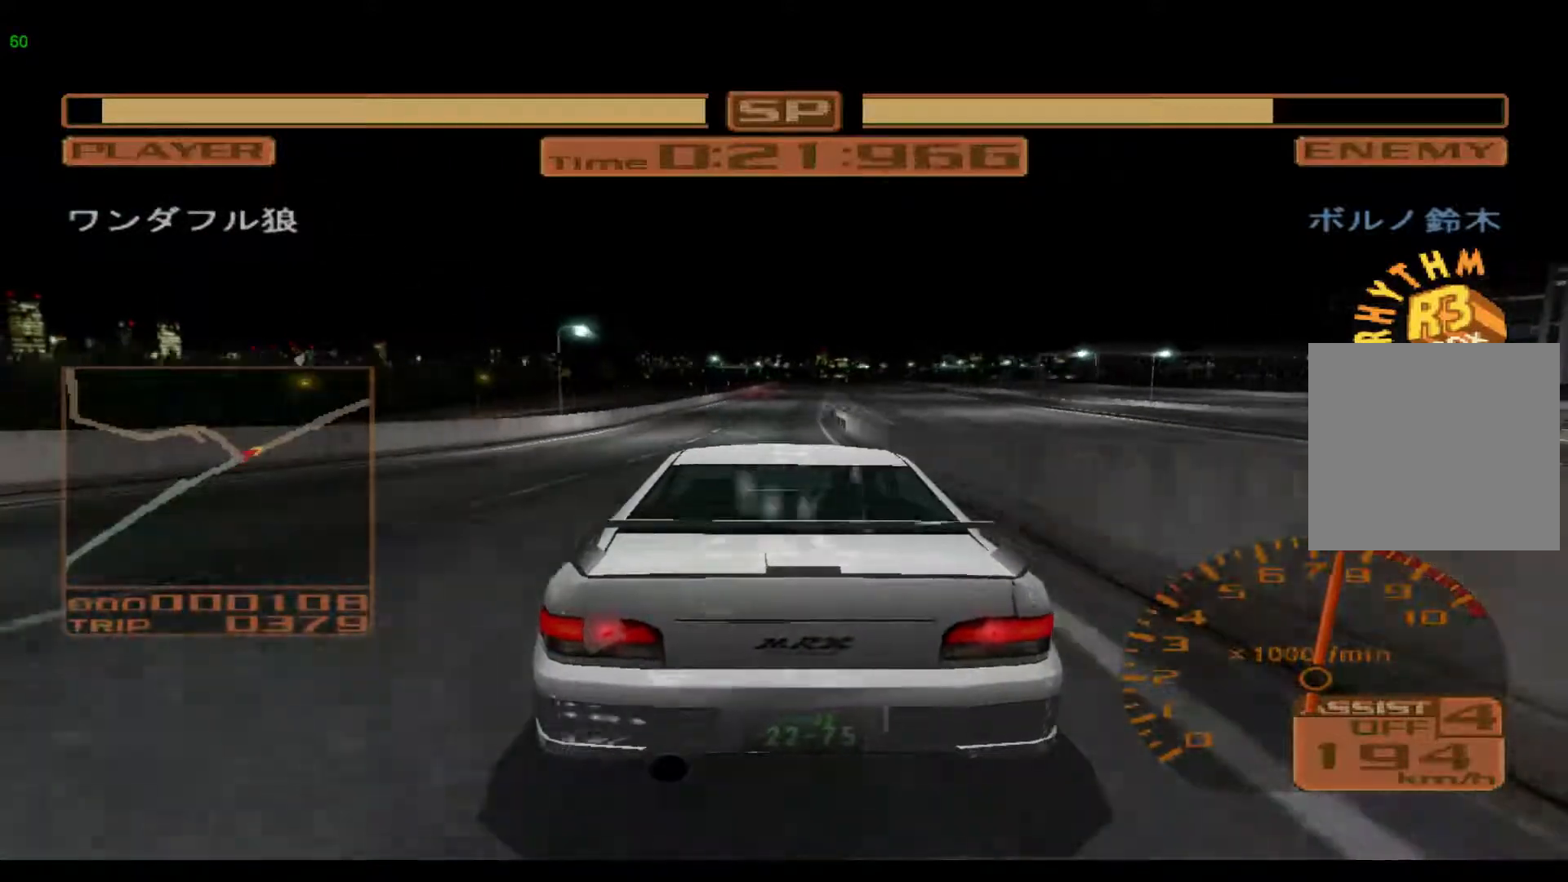
{"buttons": ["R2"], "left_stick": "right", "events": [[167, "left_stick", "right"]]}
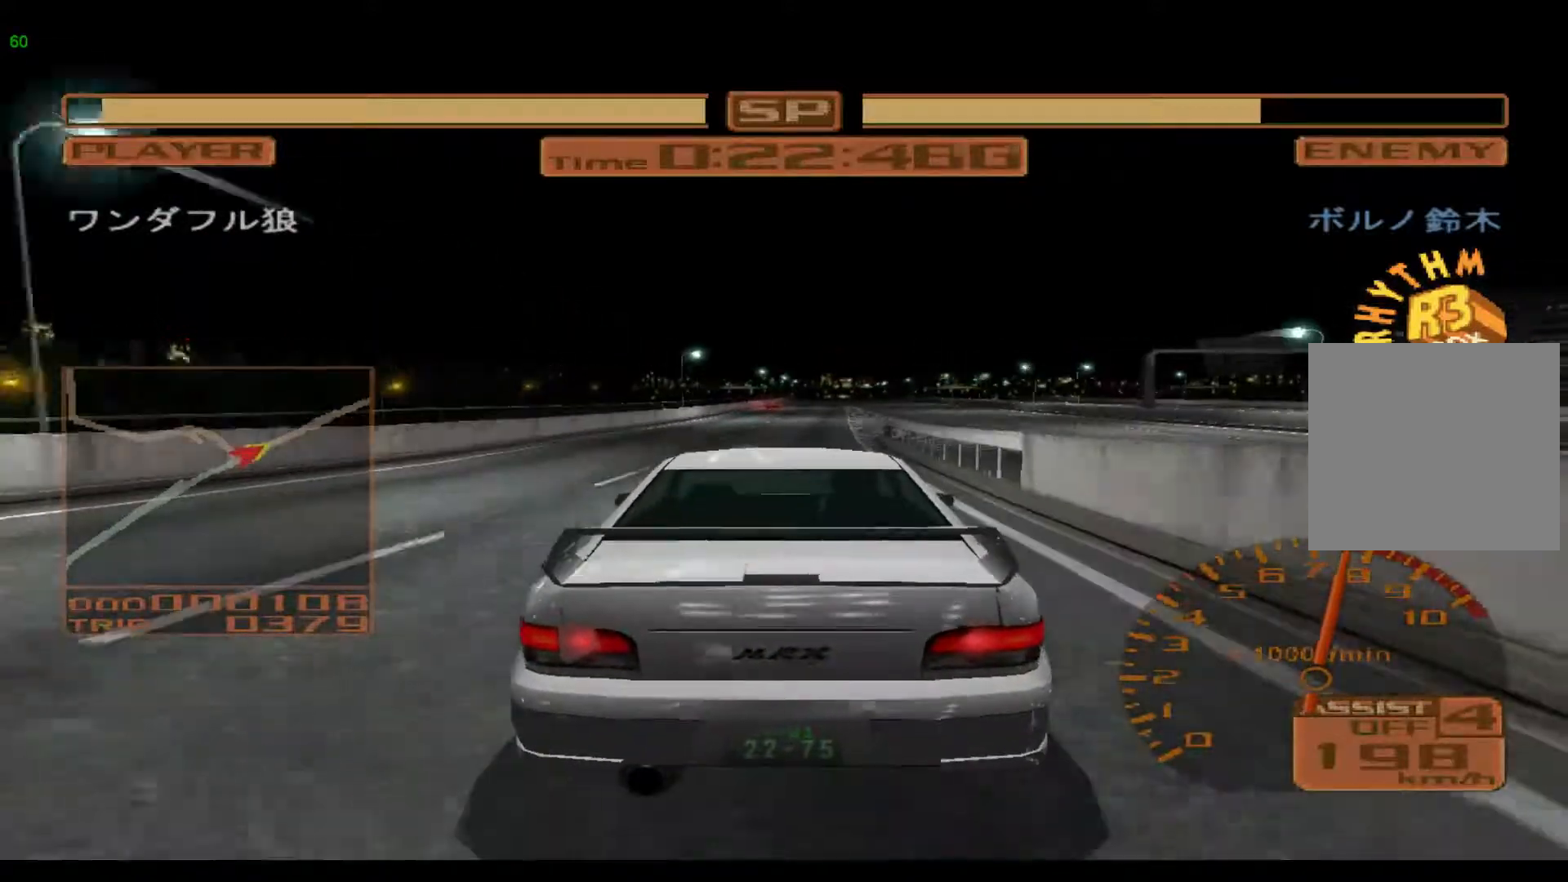
{"buttons": ["R2"], "left_stick": "right", "events": []}
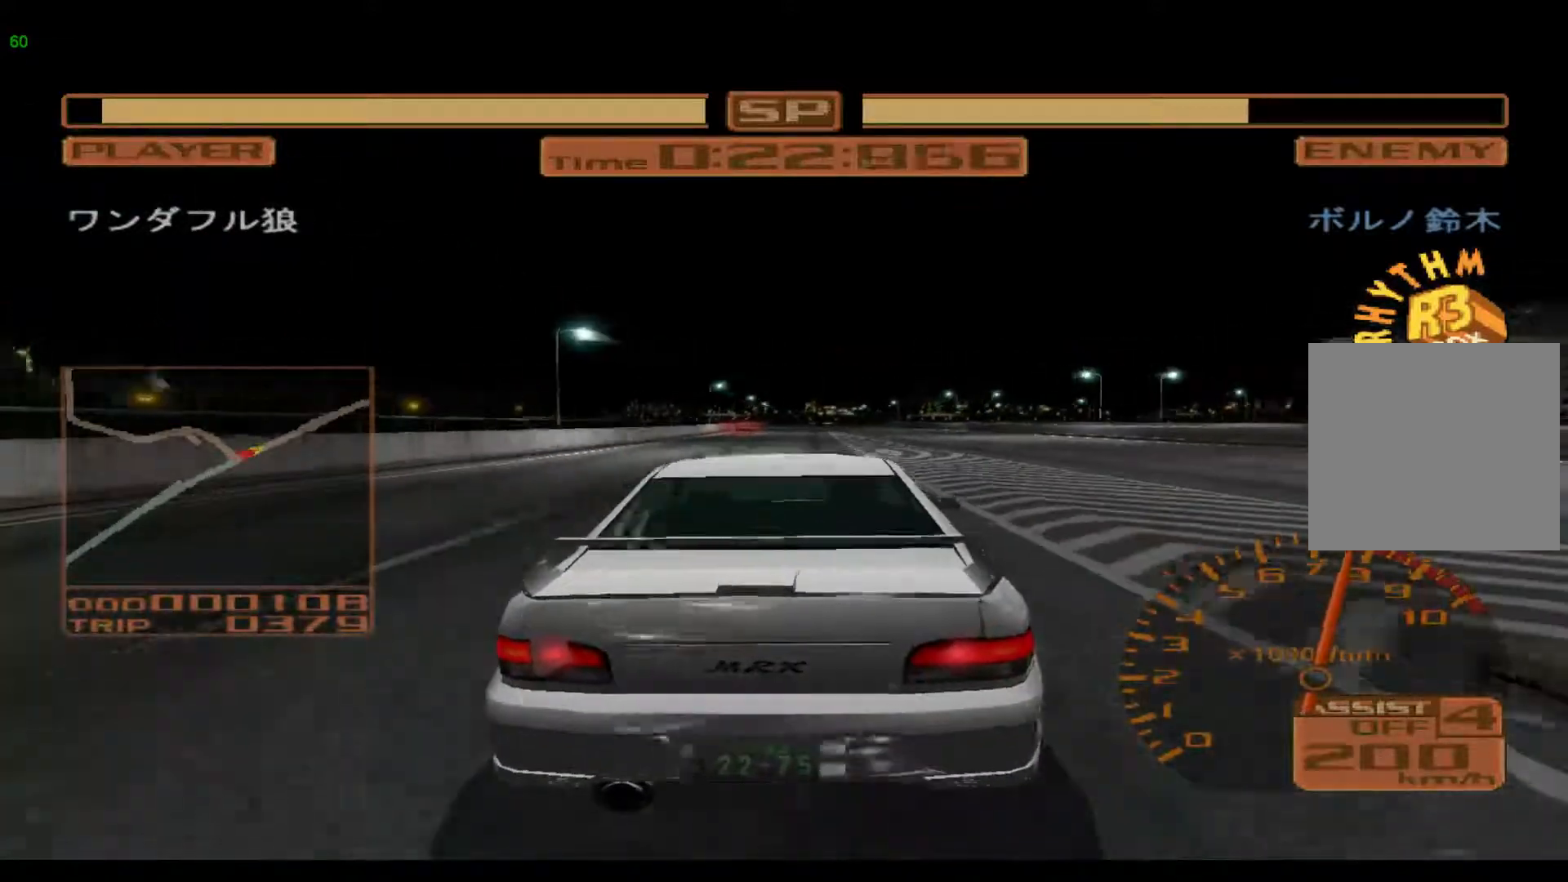
{"buttons": ["R2"], "left_stick": "center", "events": [[217, "left_stick", "center"]]}
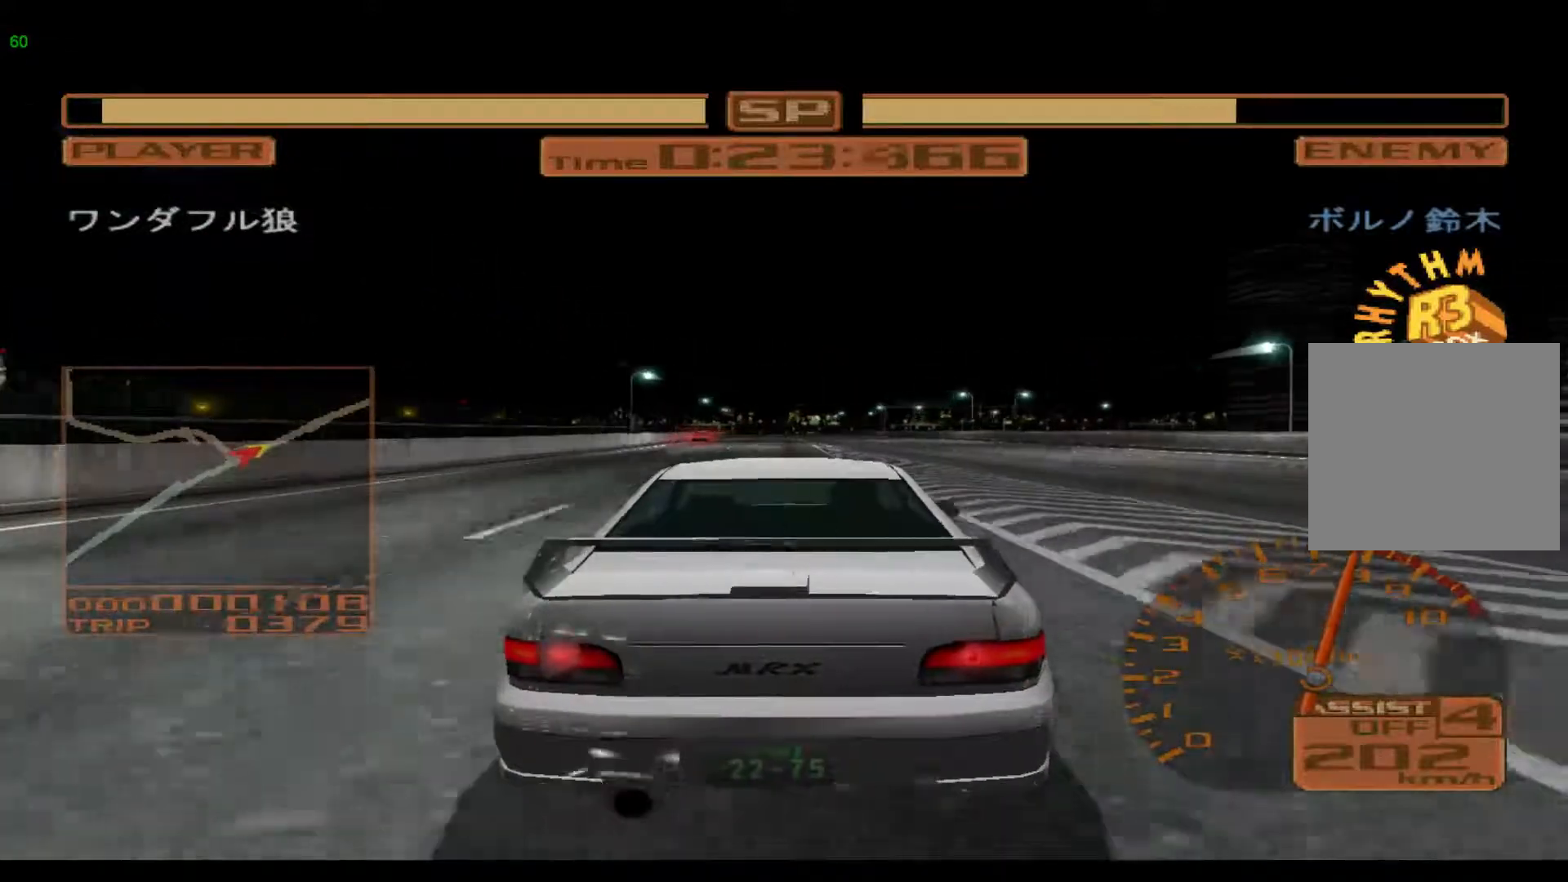
{"buttons": ["R2"], "left_stick": "center", "events": []}
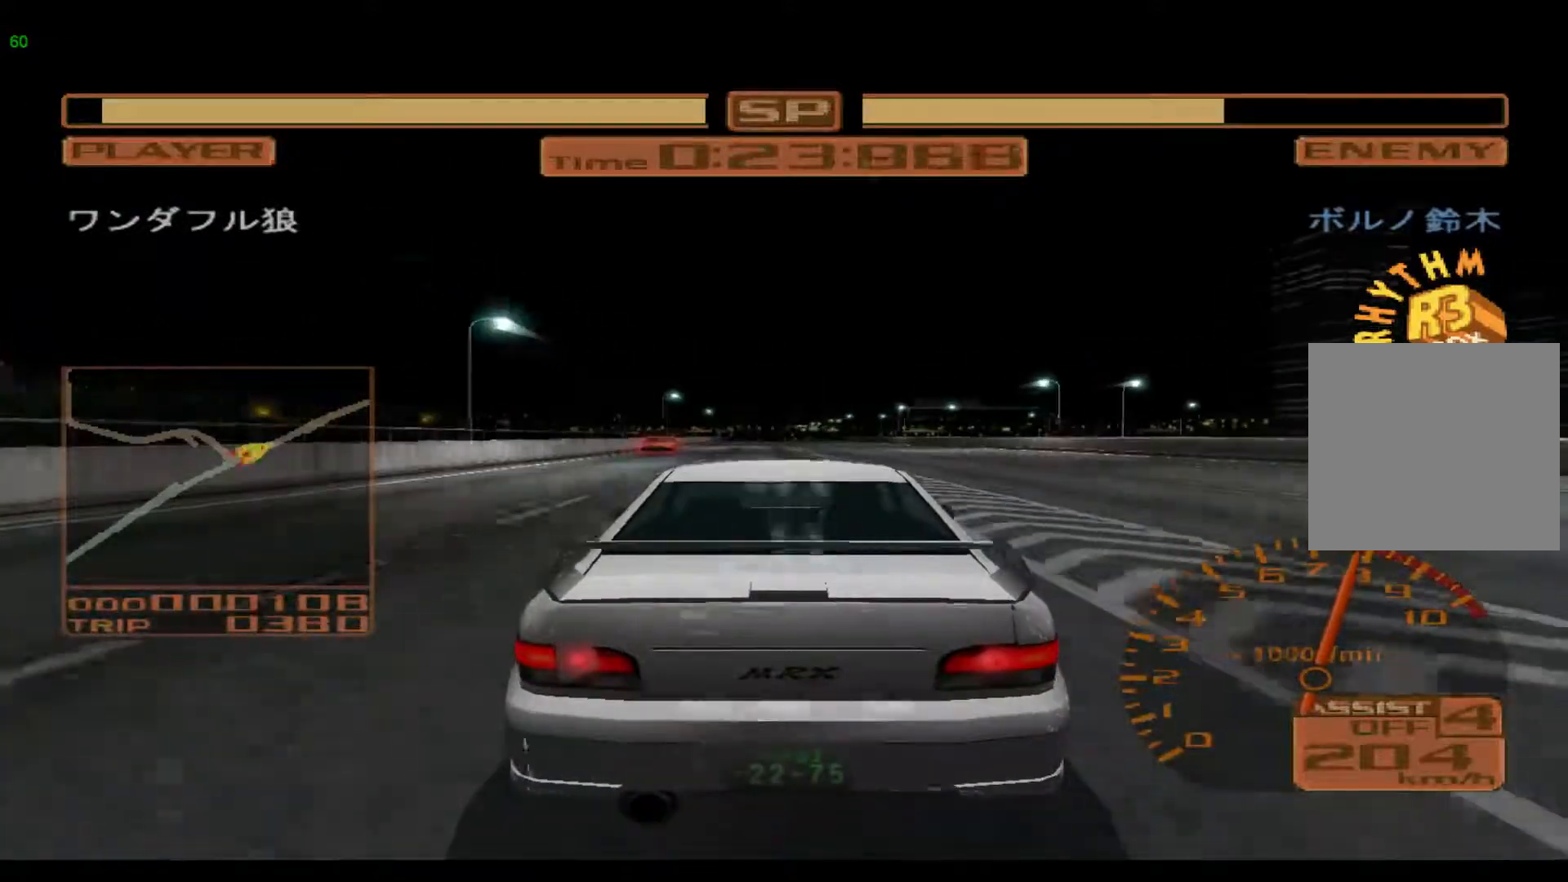
{"buttons": ["R2"], "left_stick": "center", "events": [[150, "A", "down"], [217, "A", "up"]]}
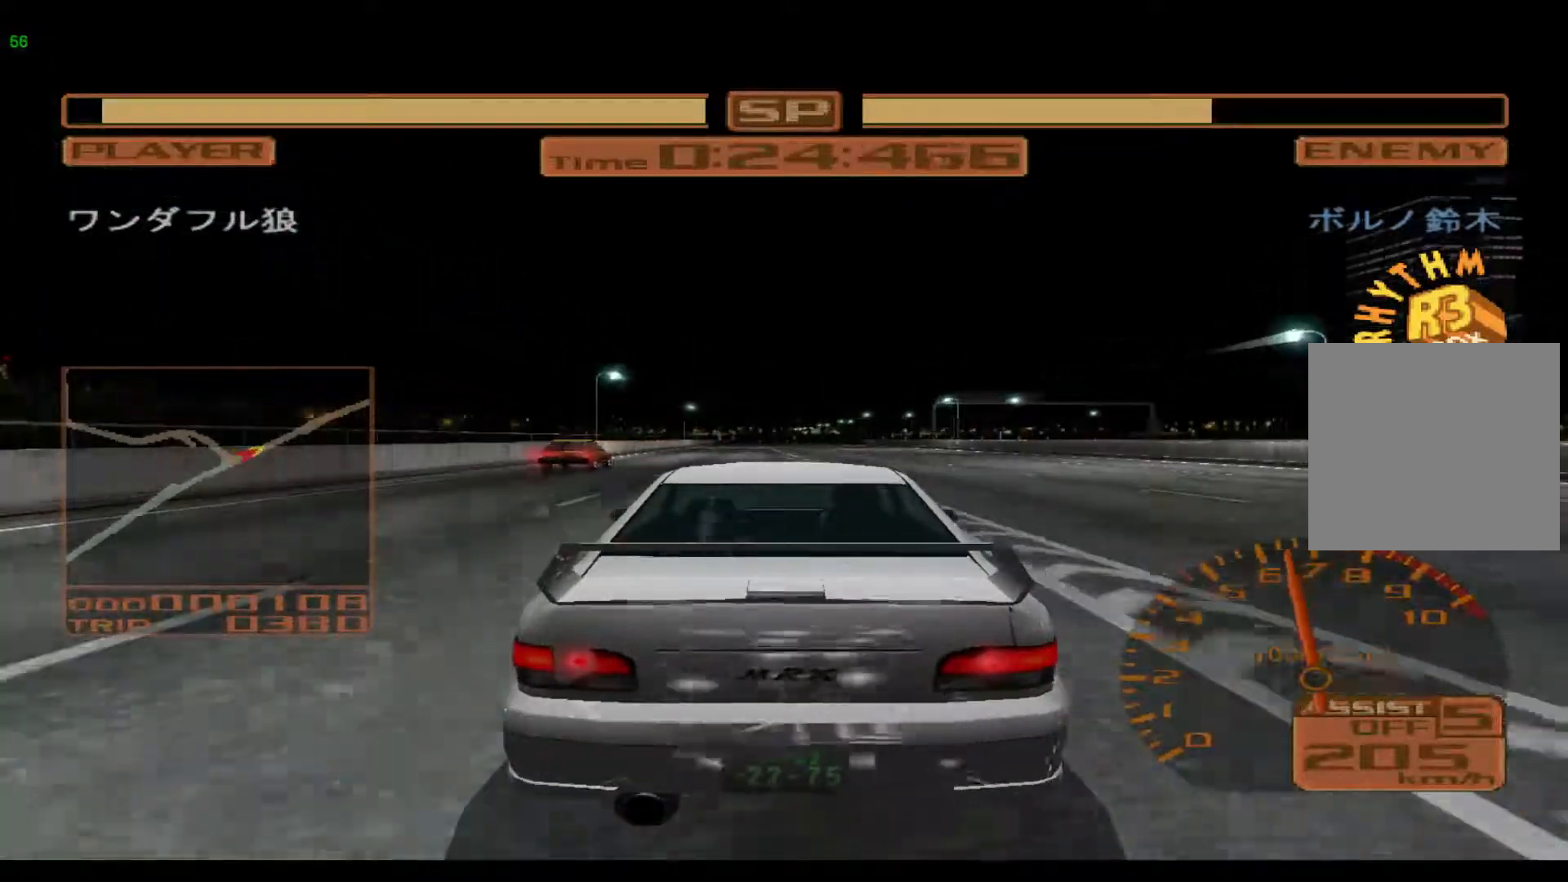
{"buttons": ["R2"], "left_stick": "left", "events": [[350, "left_stick", "left"]]}
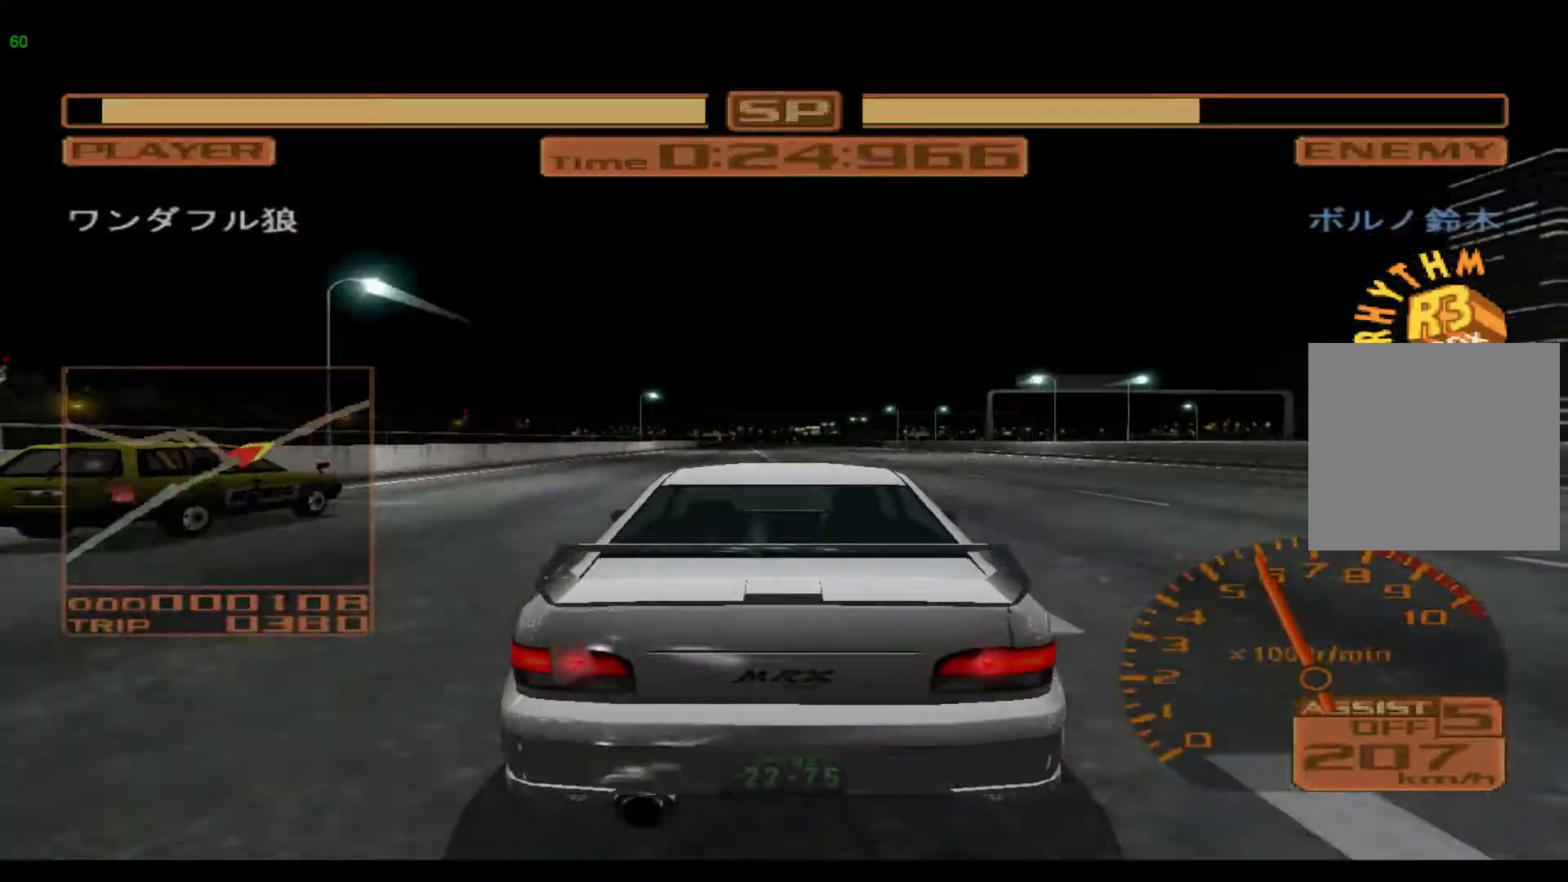
{"buttons": ["R2"], "left_stick": "left", "events": []}
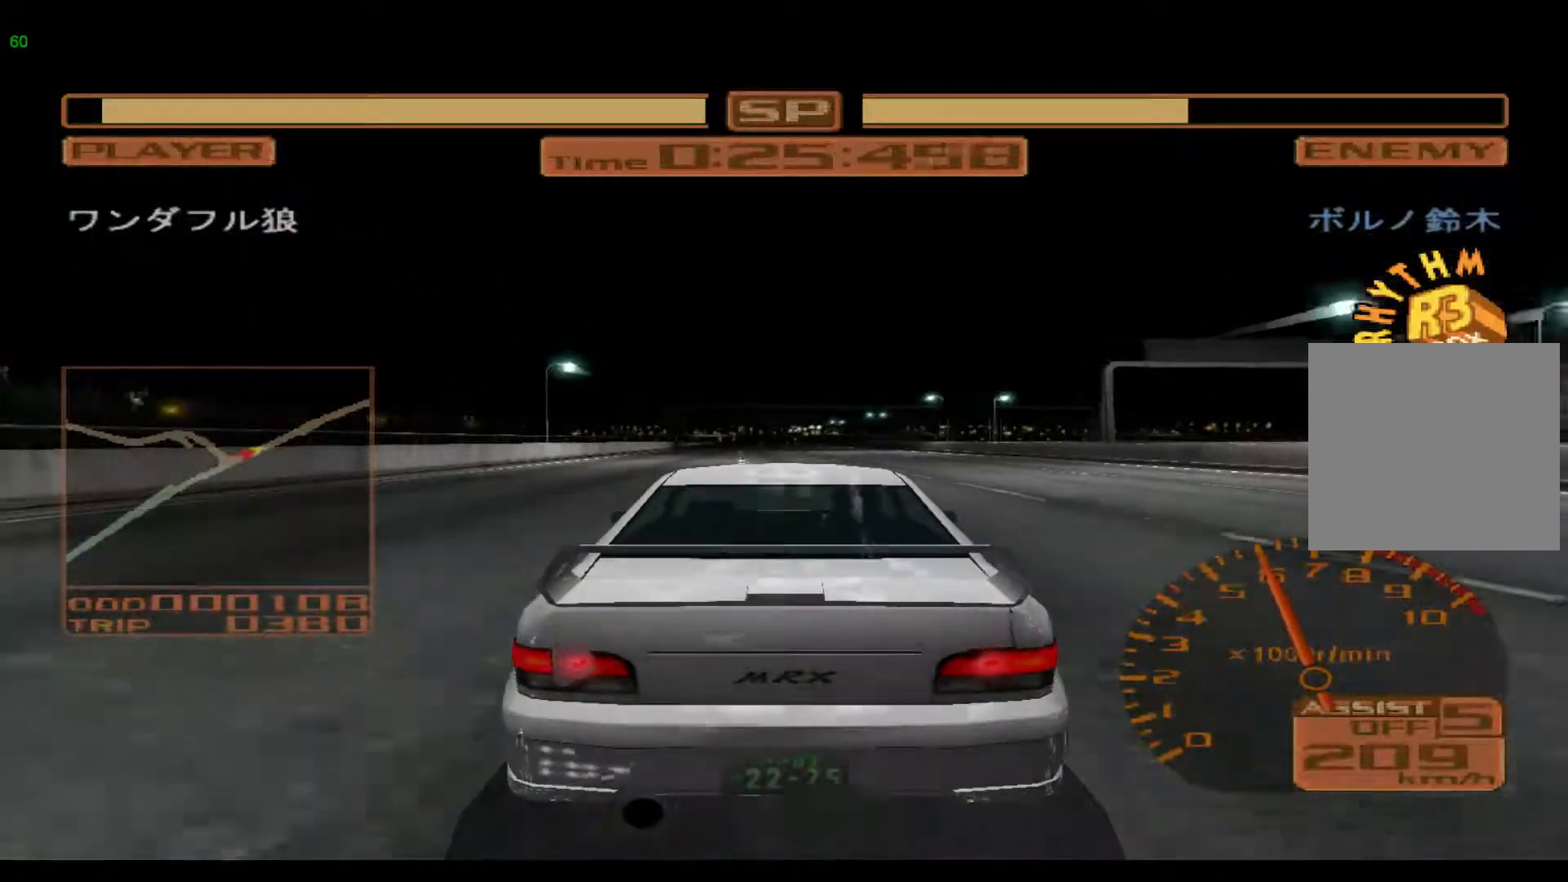
{"buttons": ["R2"], "left_stick": "left", "events": []}
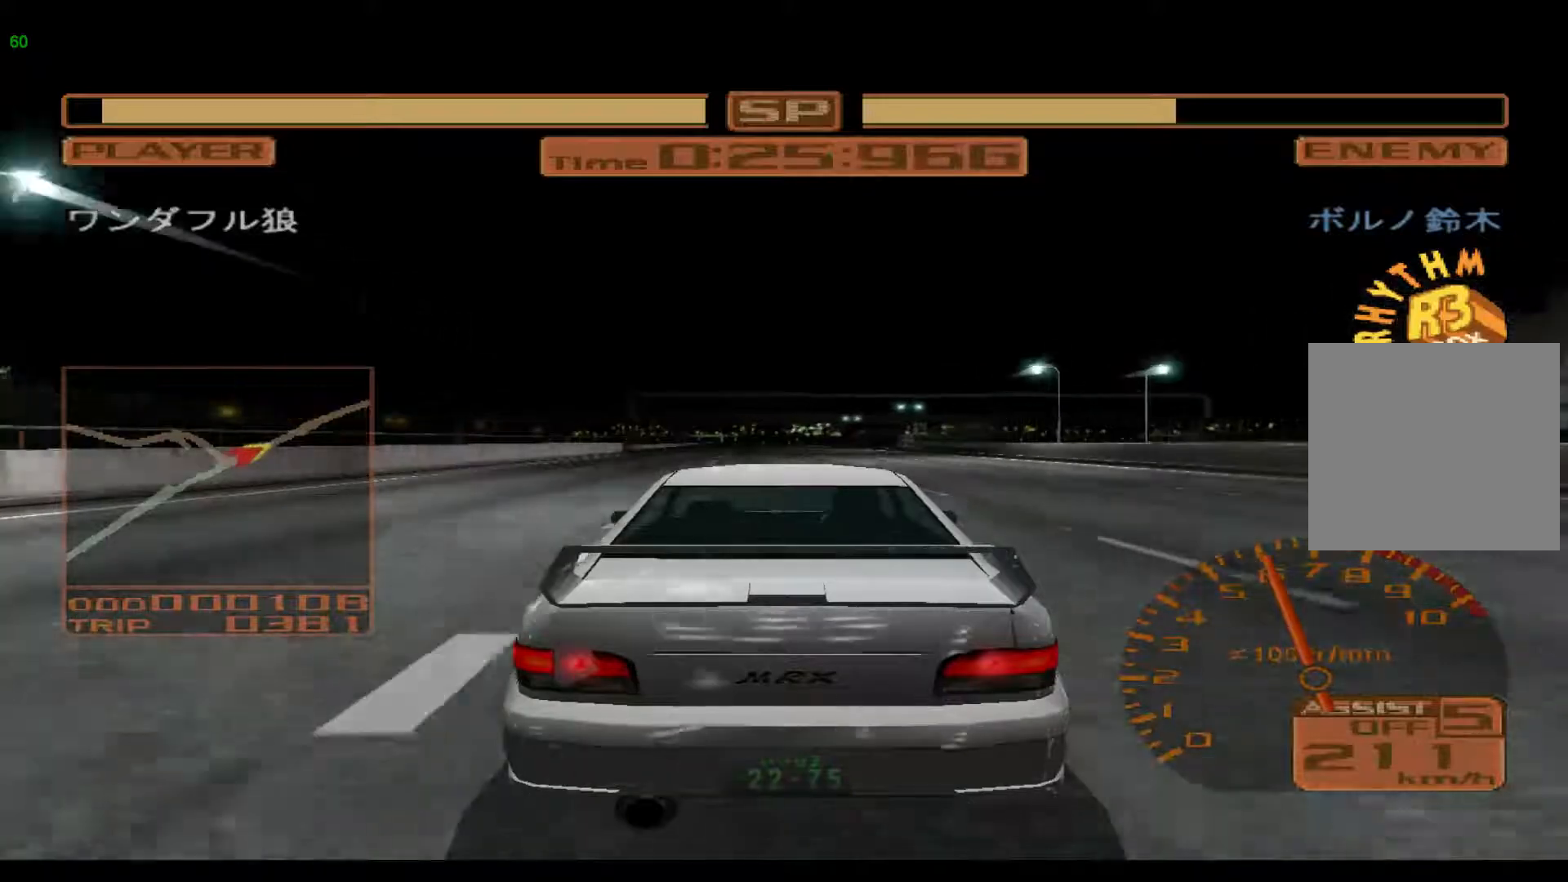
{"buttons": ["R2"], "left_stick": "left", "events": []}
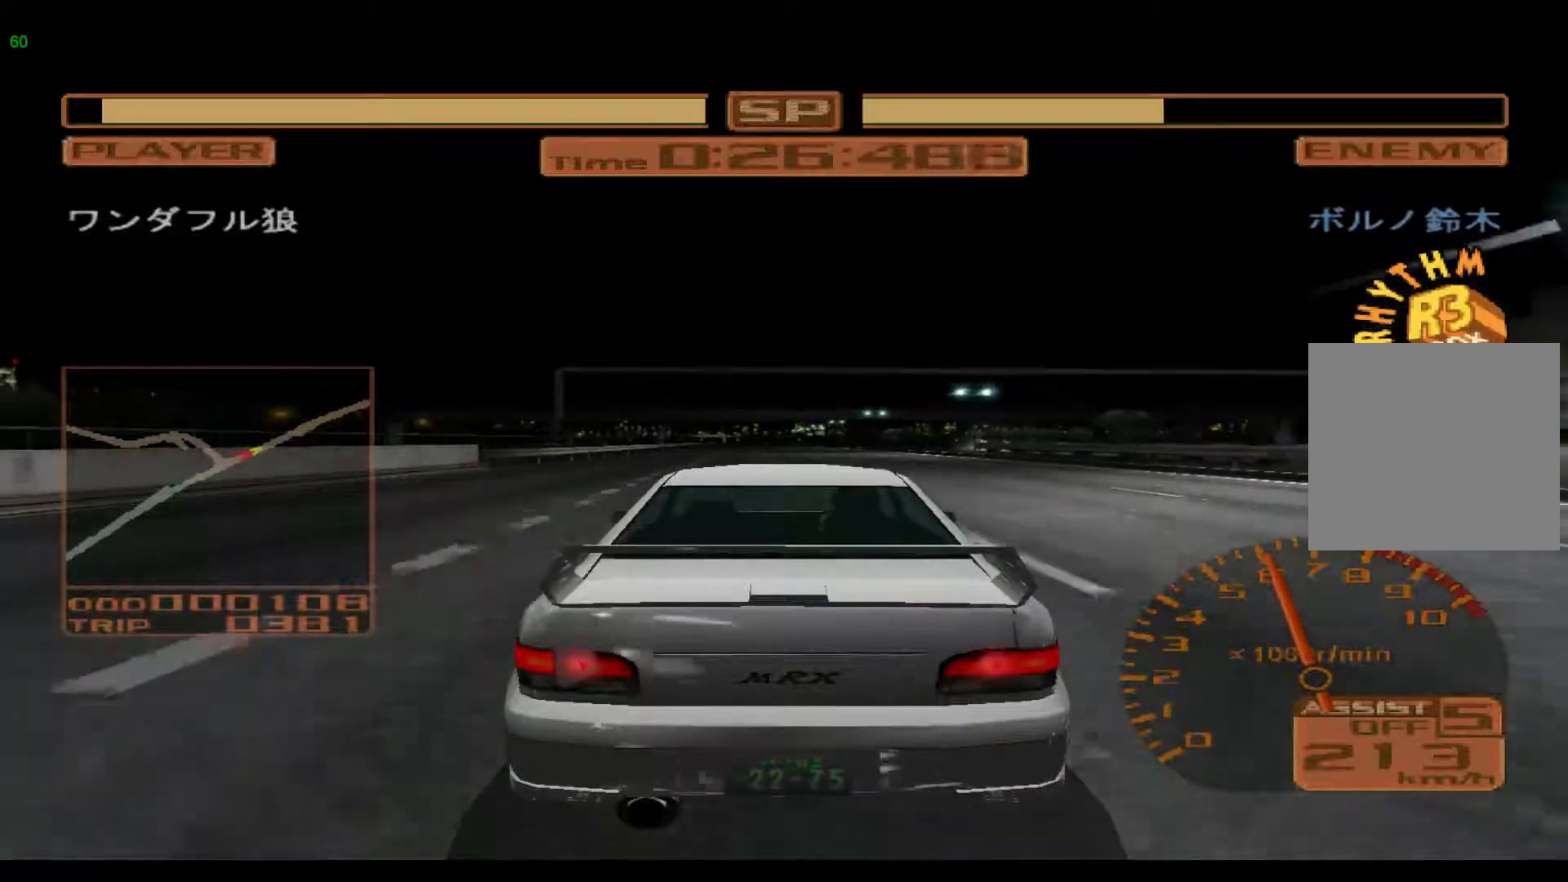
{"buttons": ["R2"], "left_stick": "left", "events": []}
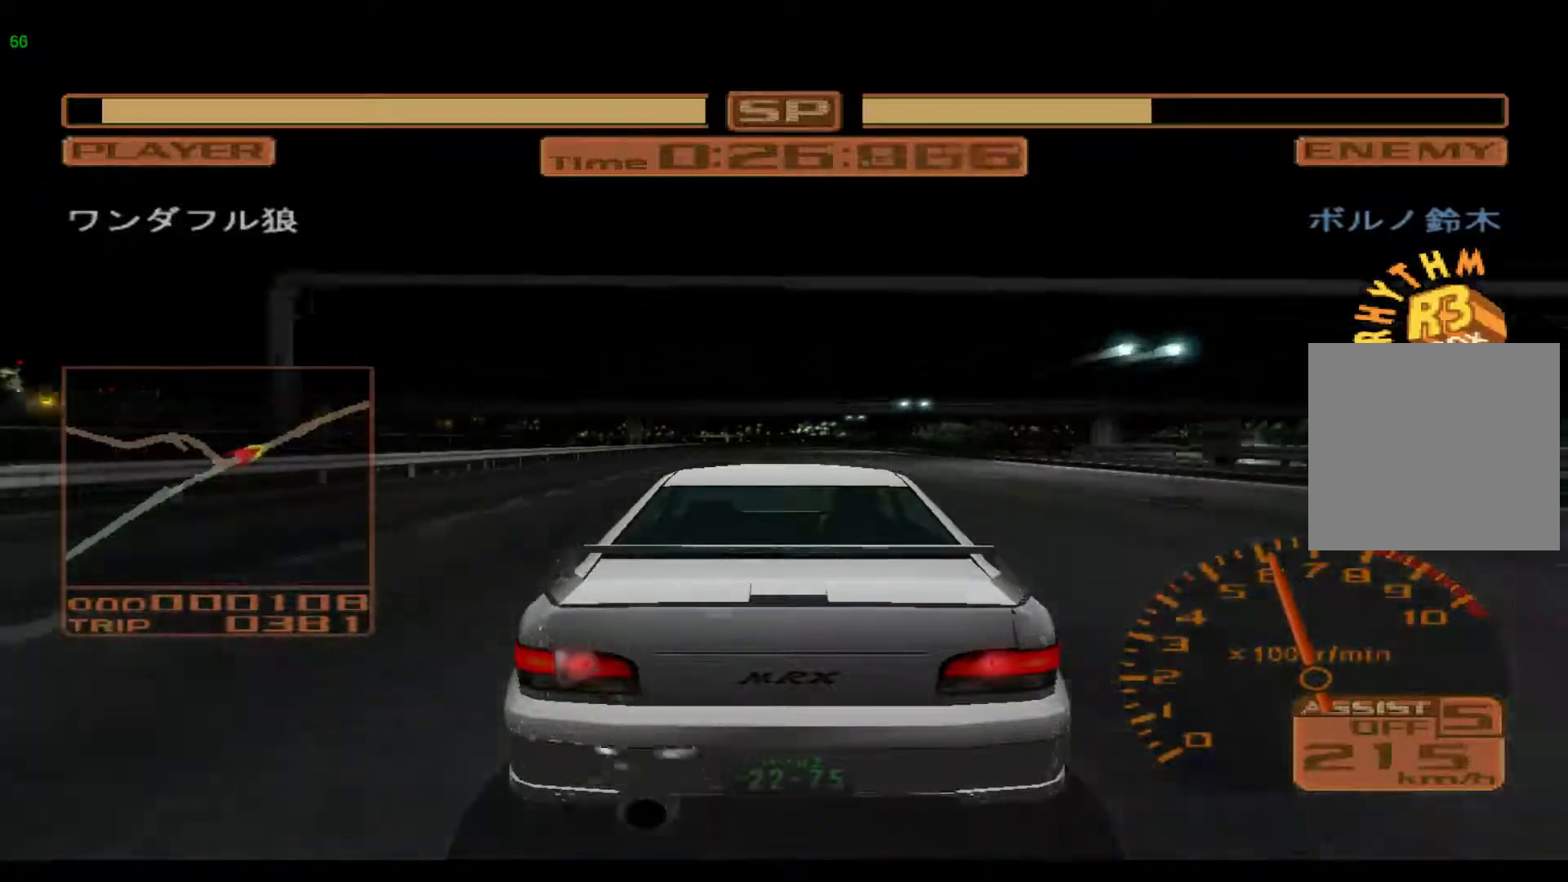
{"buttons": ["R2"], "left_stick": "left", "events": []}
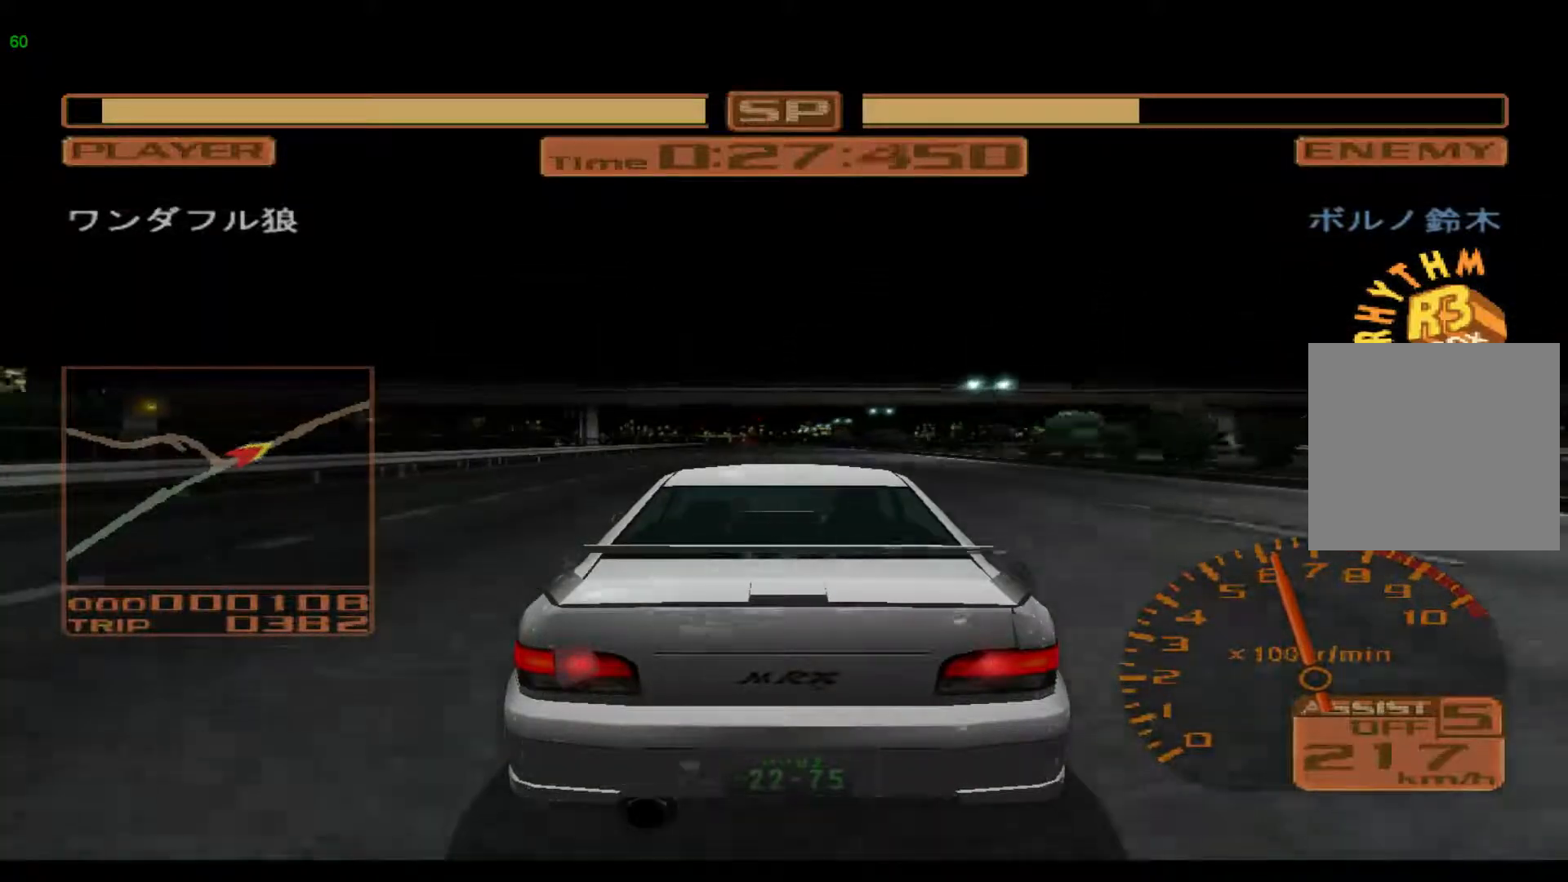
{"buttons": ["R2"], "left_stick": "left", "events": []}
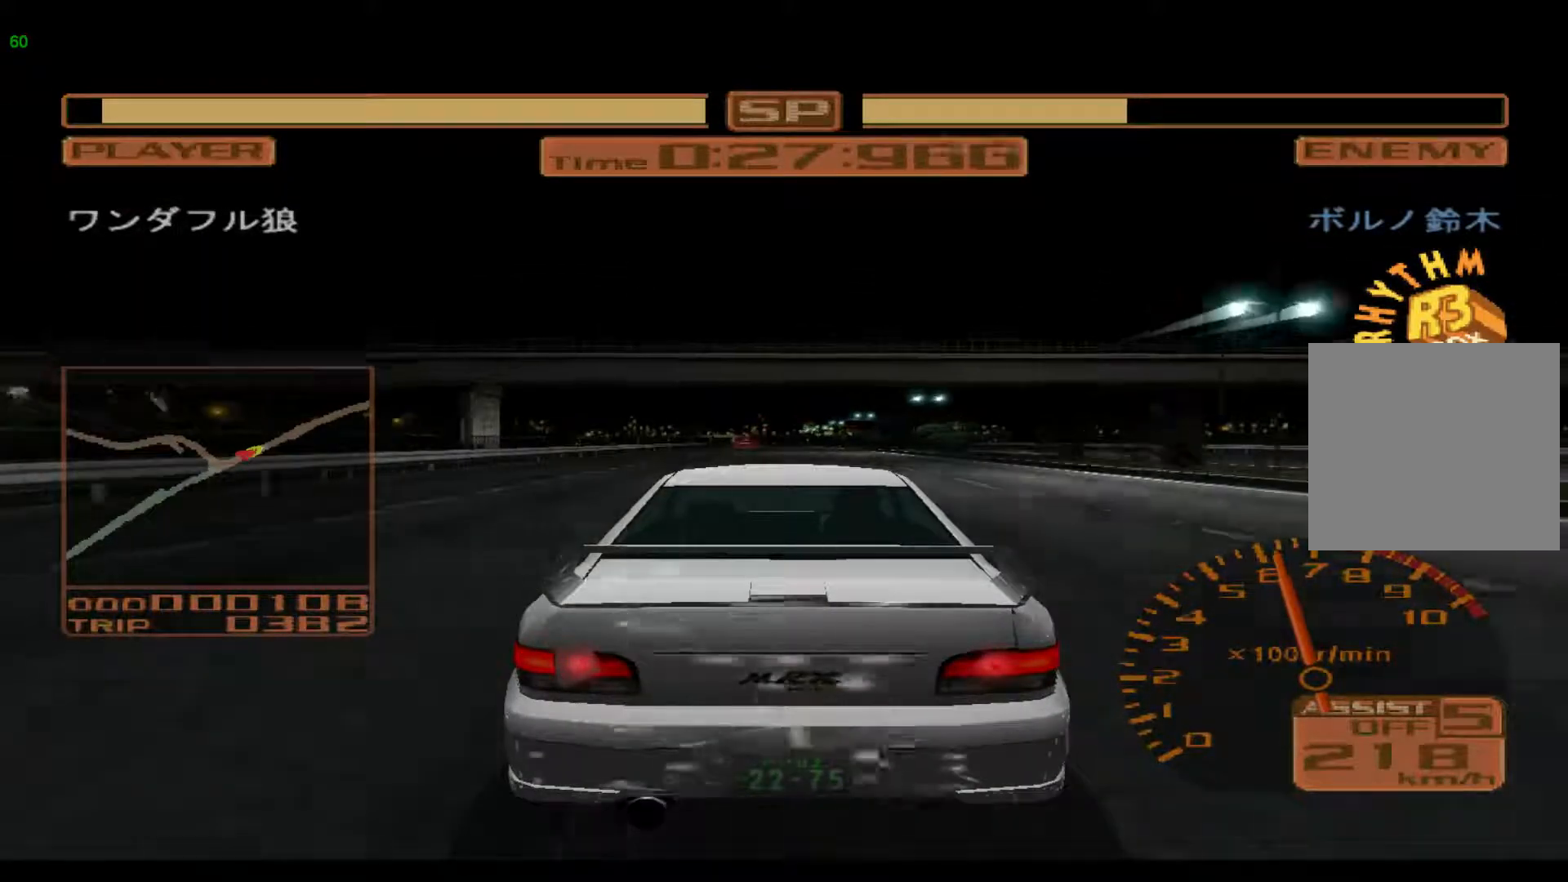
{"buttons": ["R2"], "left_stick": "left", "events": [[100, "left_stick", "center"], [317, "left_stick", "left"]]}